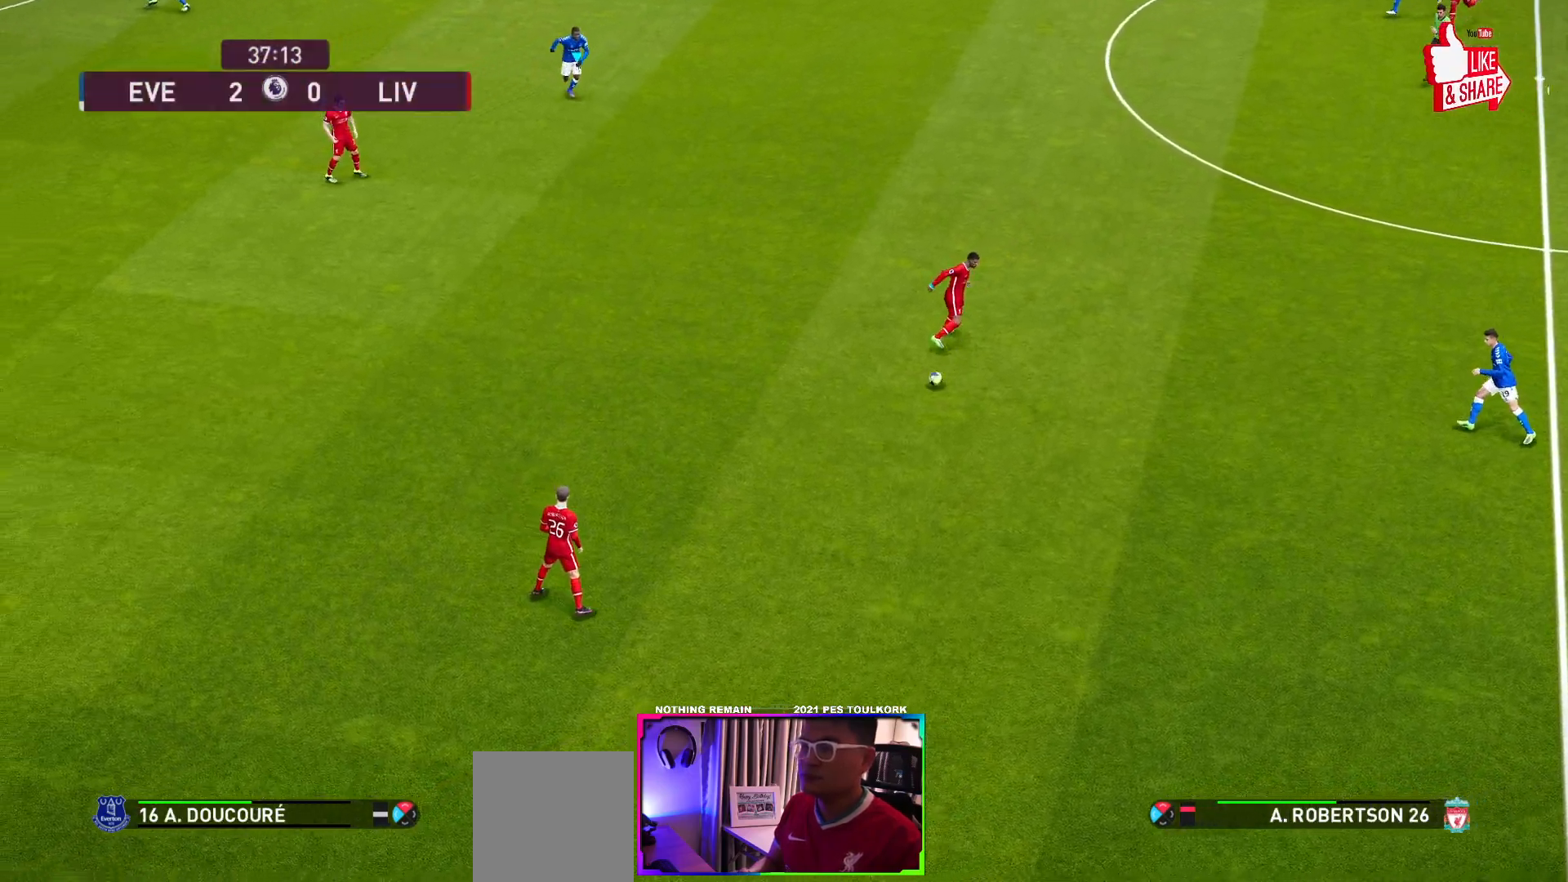
Gameplay with a controller (Xbox layout); each line is a JSON object with the inputs held at the frame after it. "events" lists button and stick changes between this image and that frame as [ms after this image, input, new state], when the widget could be followed in between. Not read: right_stick.
{"buttons": ["R1"], "left_stick": "down", "events": []}
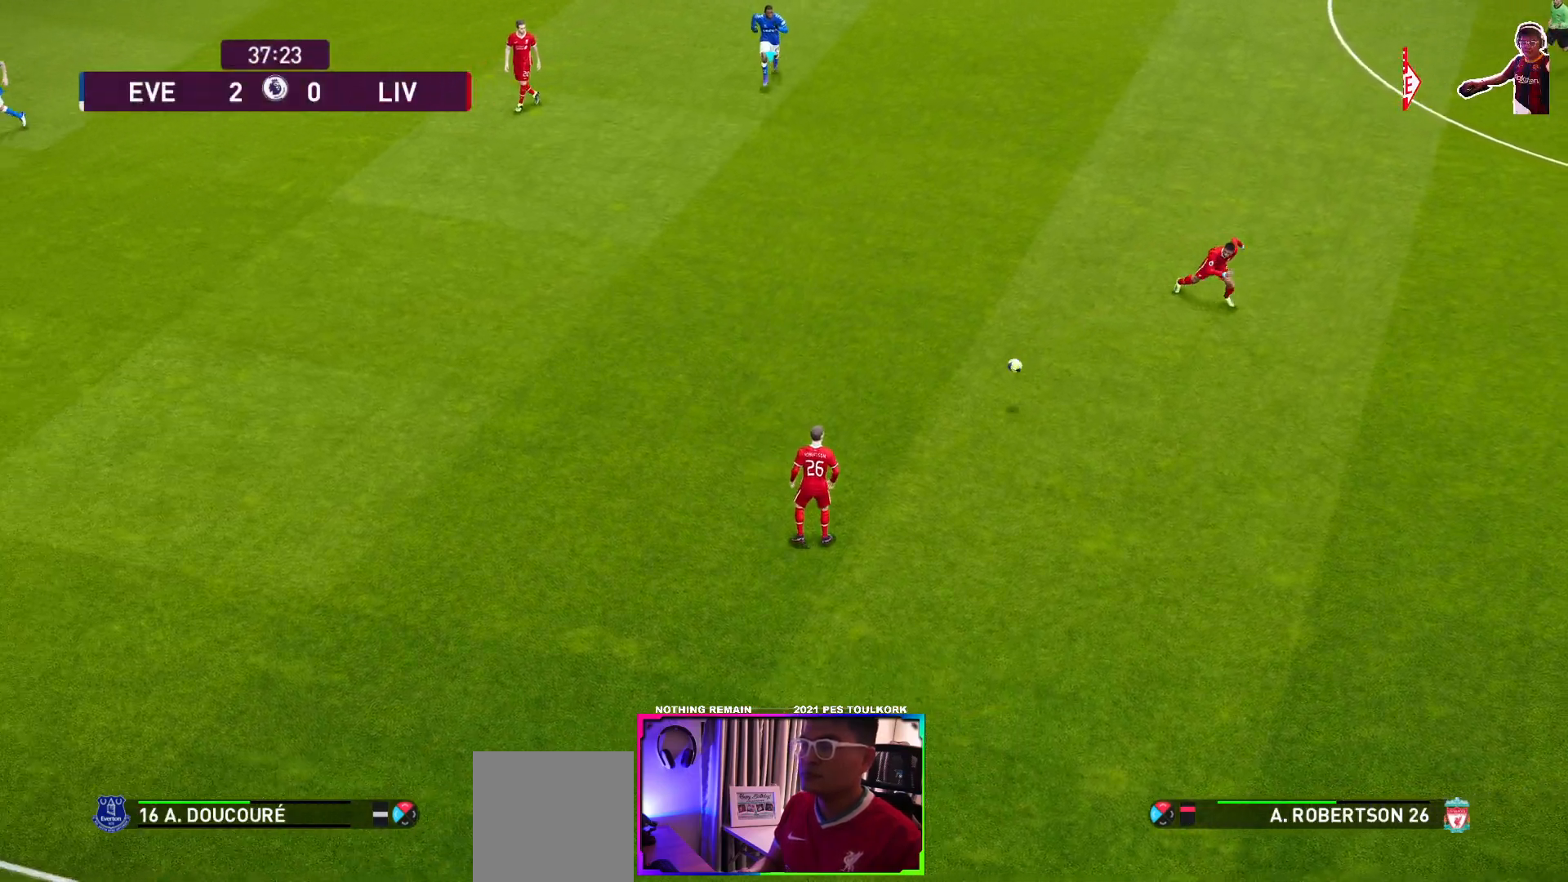
{"buttons": ["R1"], "left_stick": "down", "events": []}
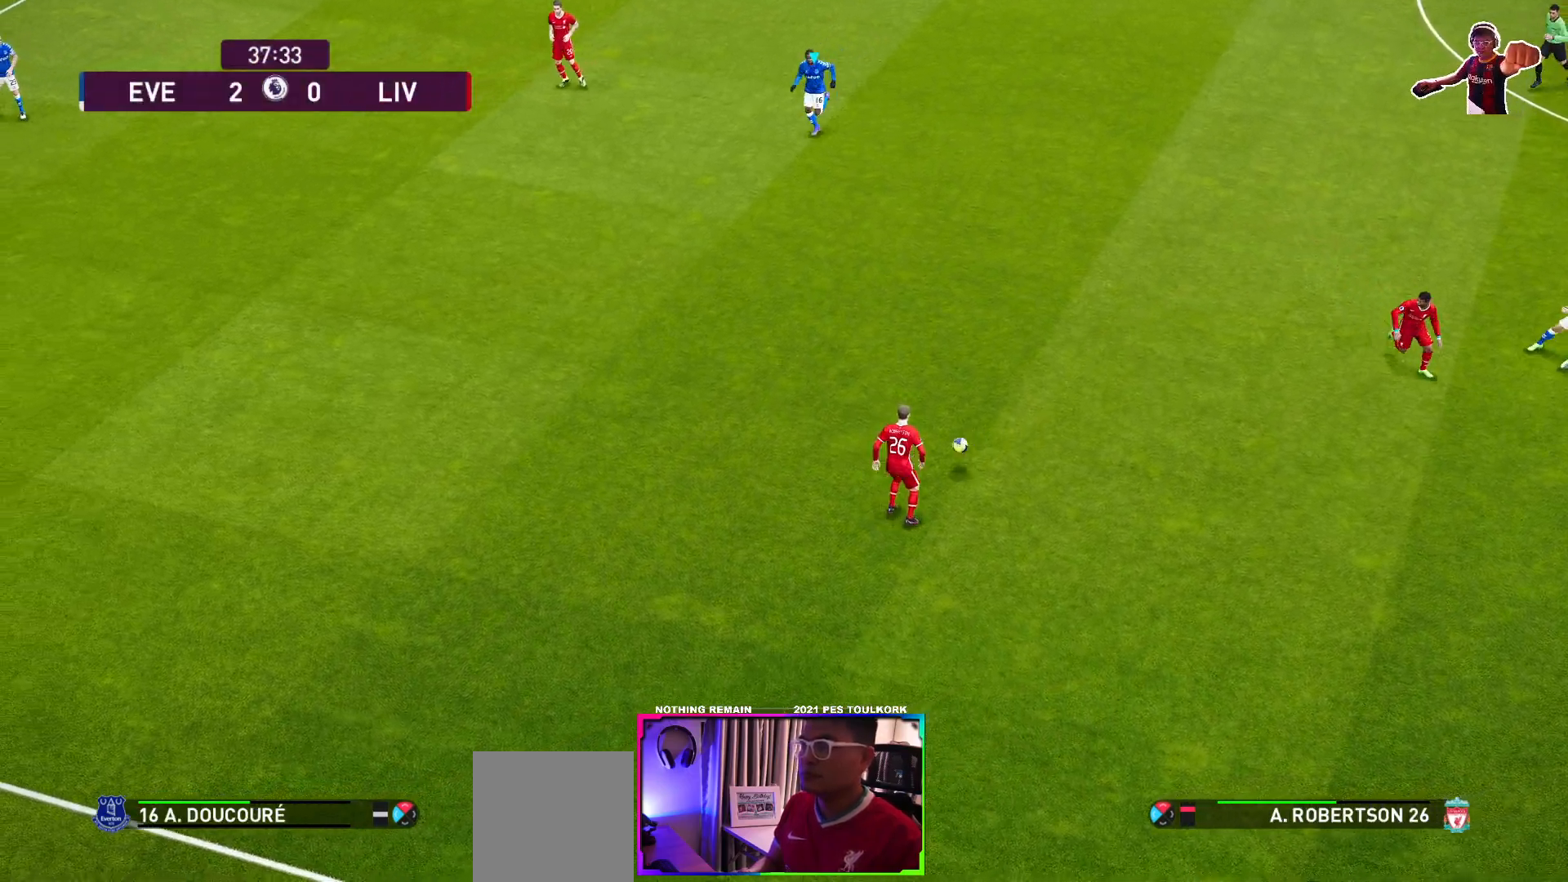
{"buttons": ["R1"], "left_stick": "down", "events": []}
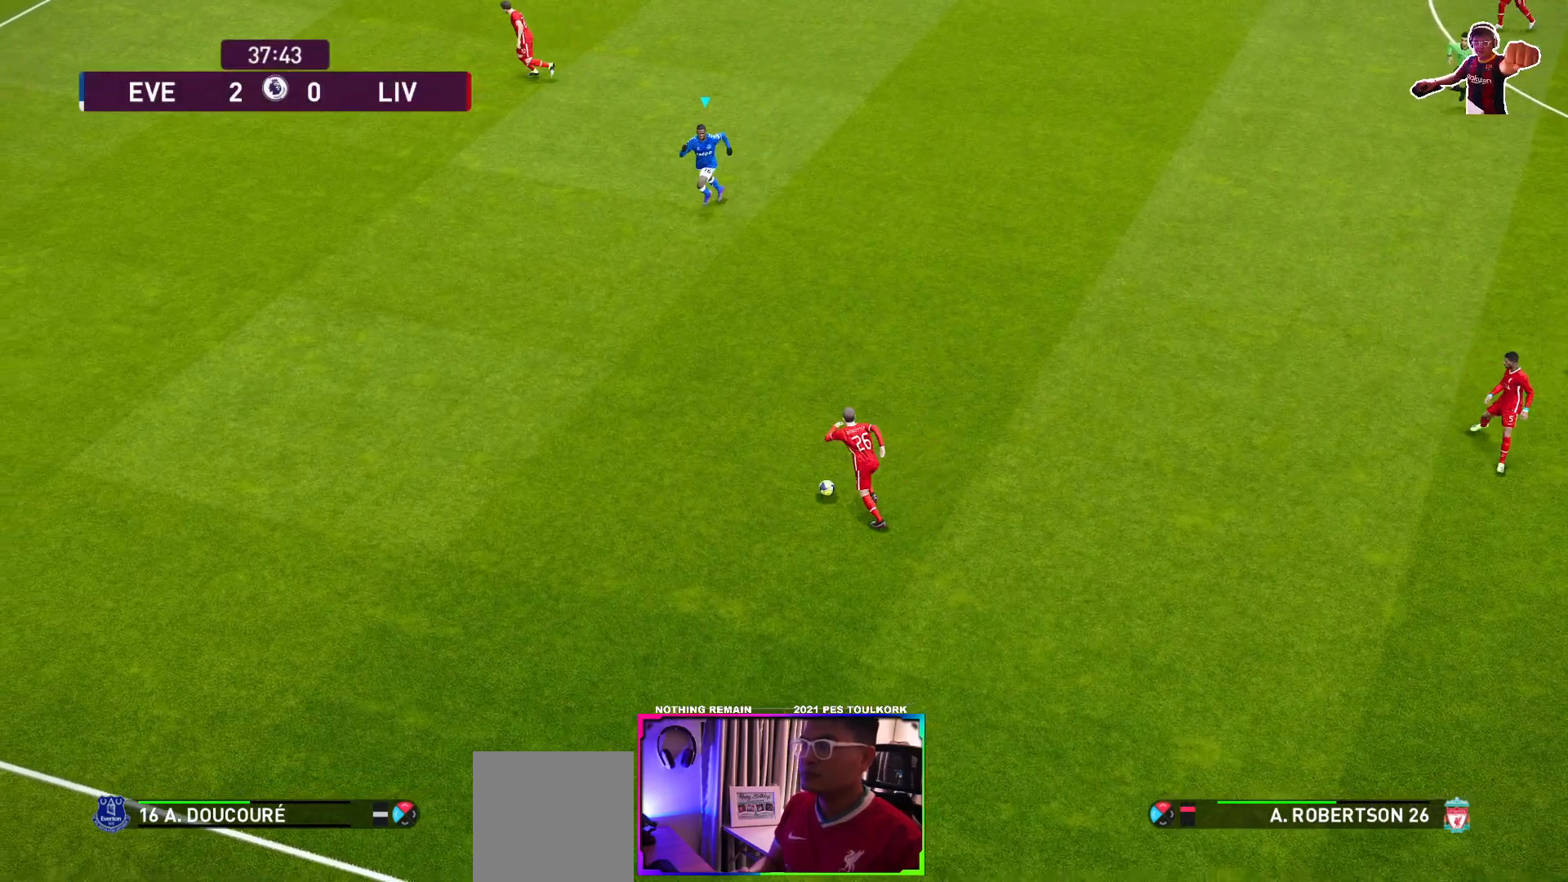
{"buttons": [], "left_stick": "down", "events": [[467, "R1", "up"]]}
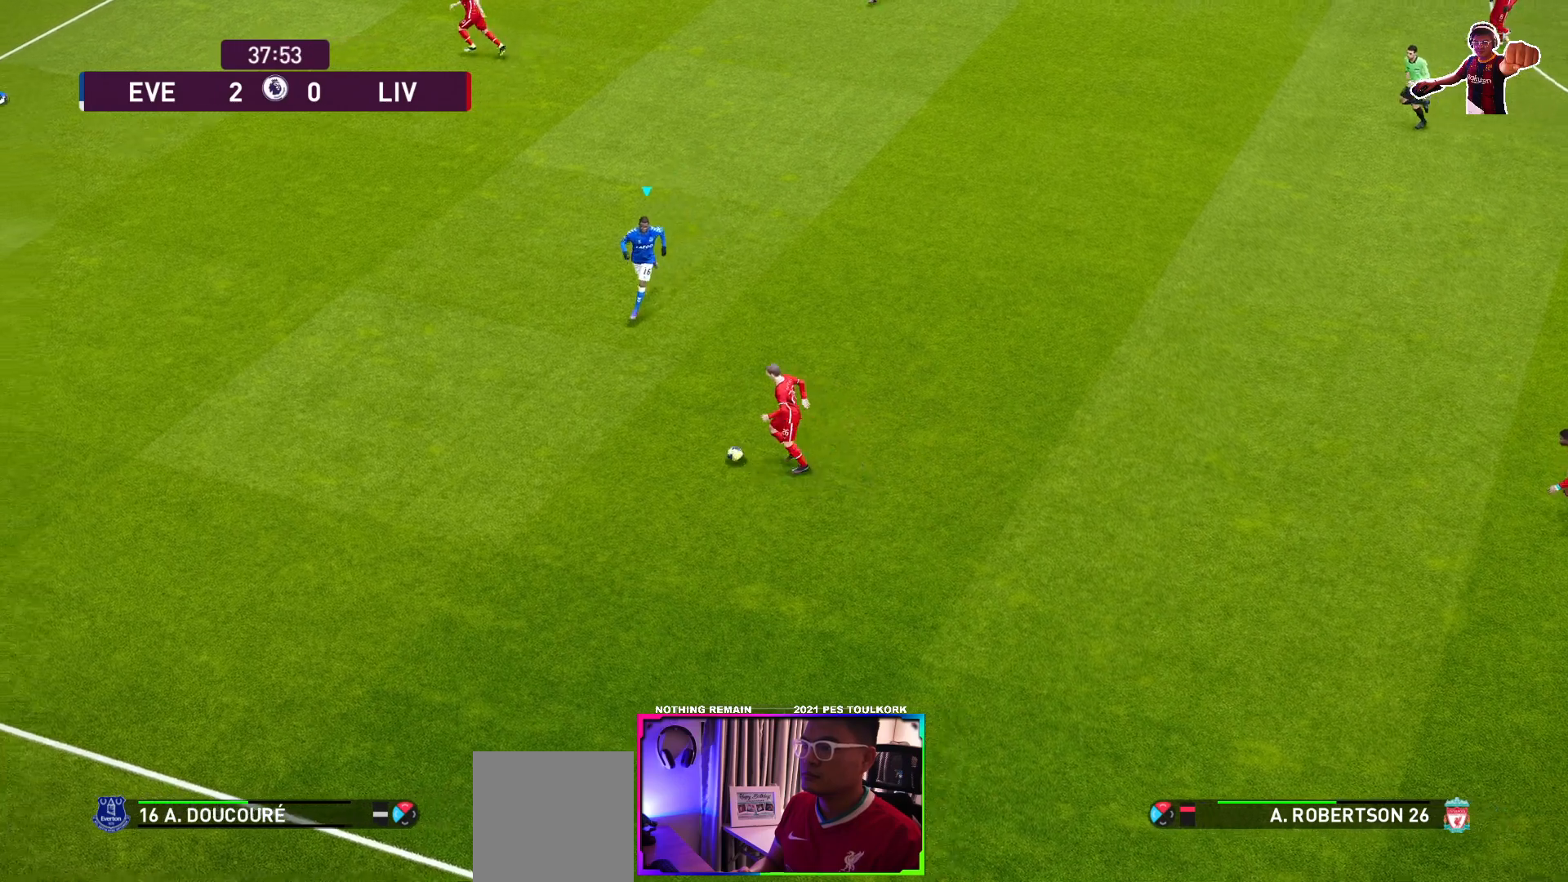
{"buttons": [], "left_stick": "down-right", "events": [[200, "A", "down"], [267, "A", "up"], [300, "left_stick", "down-right"]]}
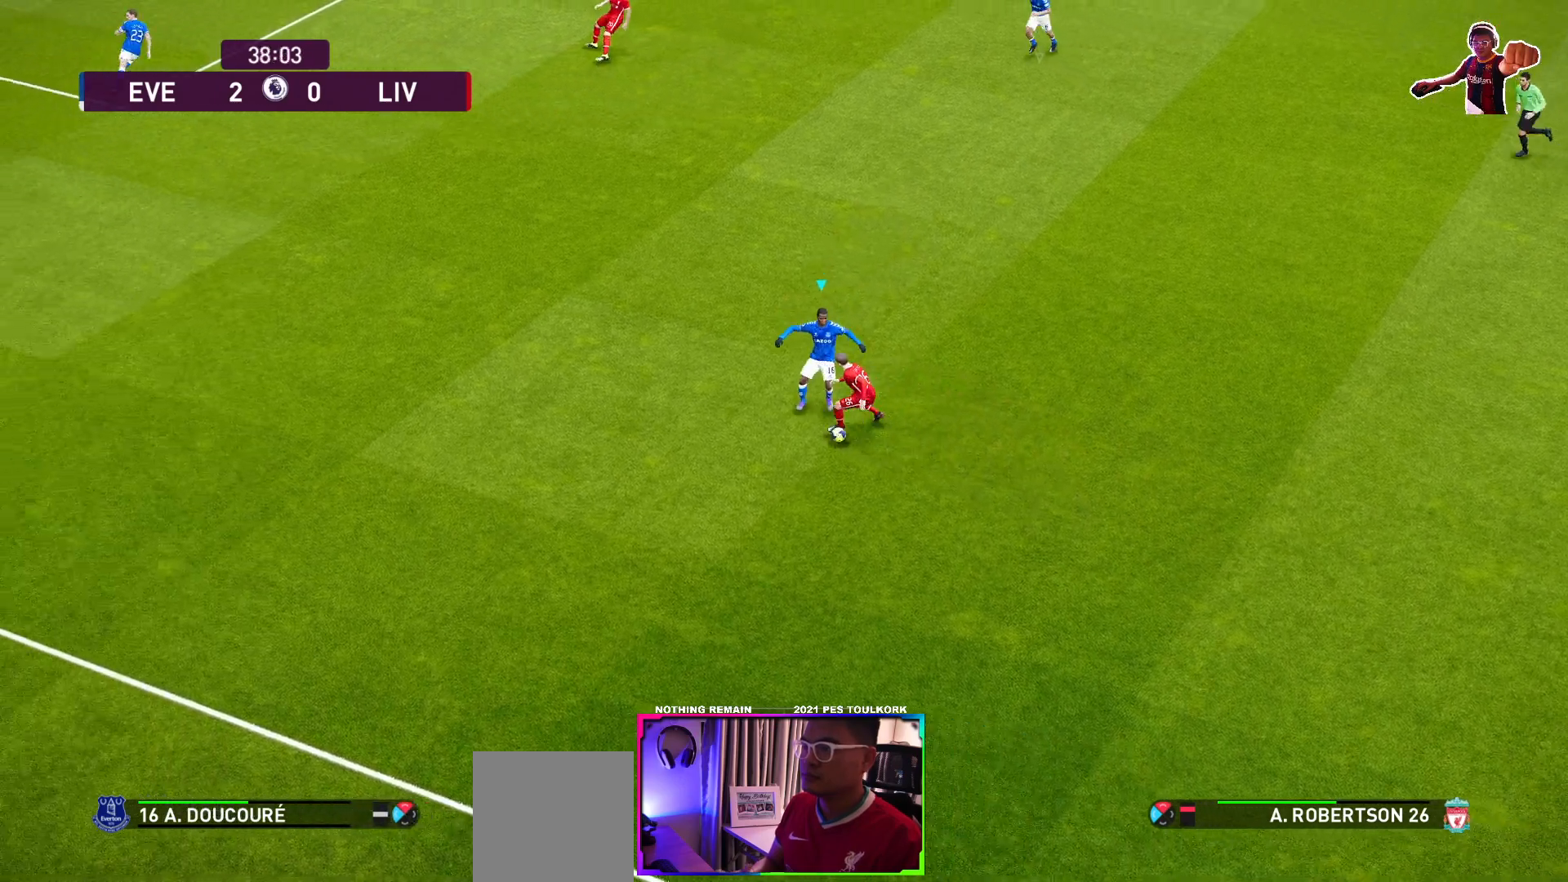
{"buttons": [], "left_stick": "down-right", "events": []}
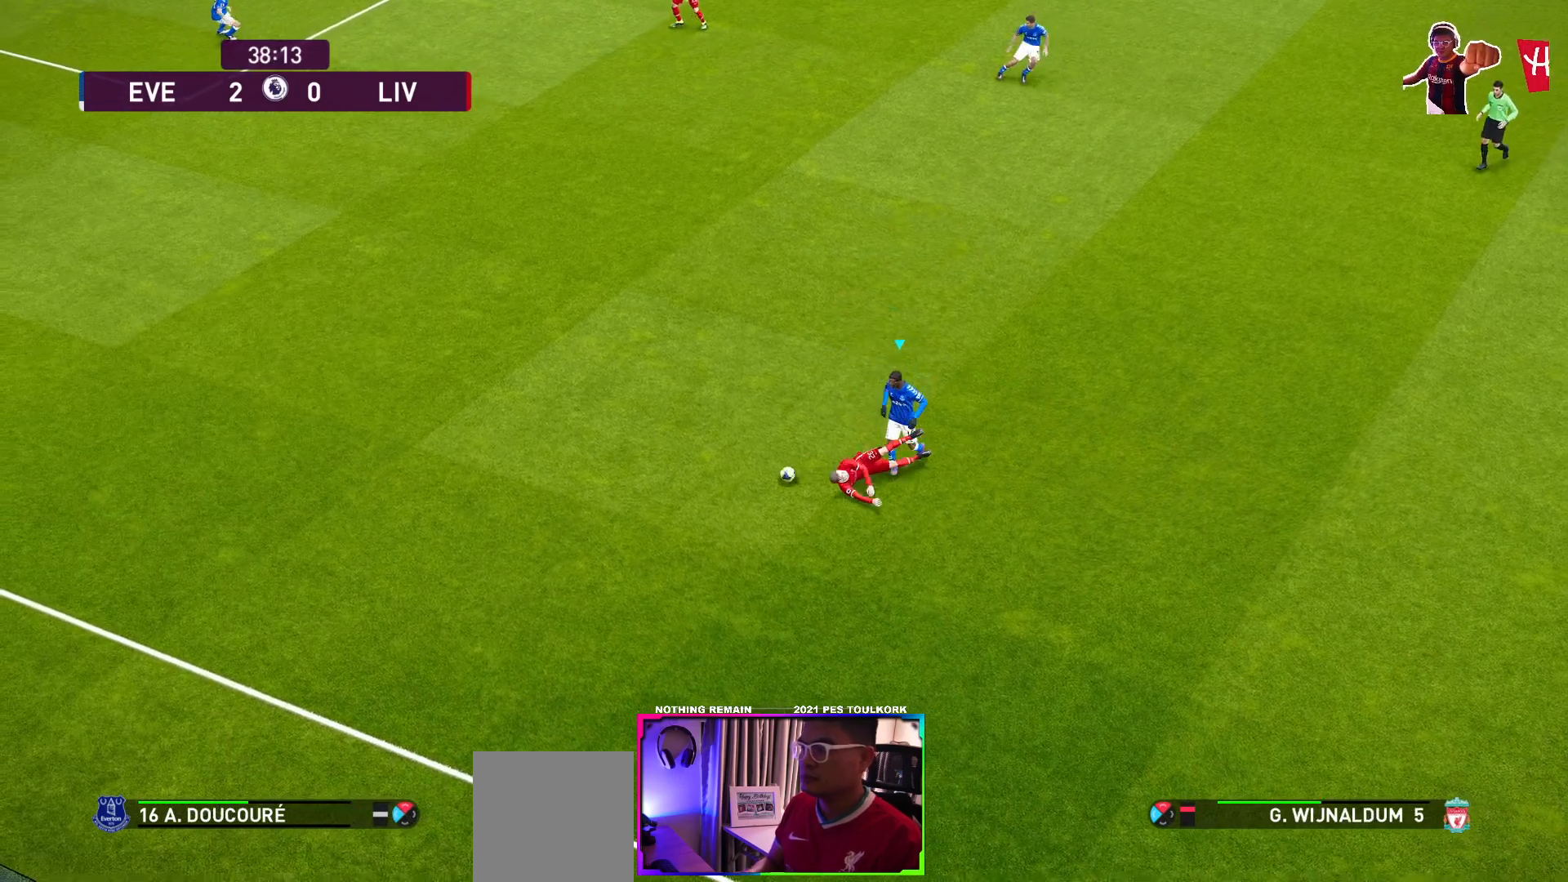
{"buttons": [], "left_stick": "left", "events": [[117, "left_stick", "down-left"], [250, "left_stick", "left"]]}
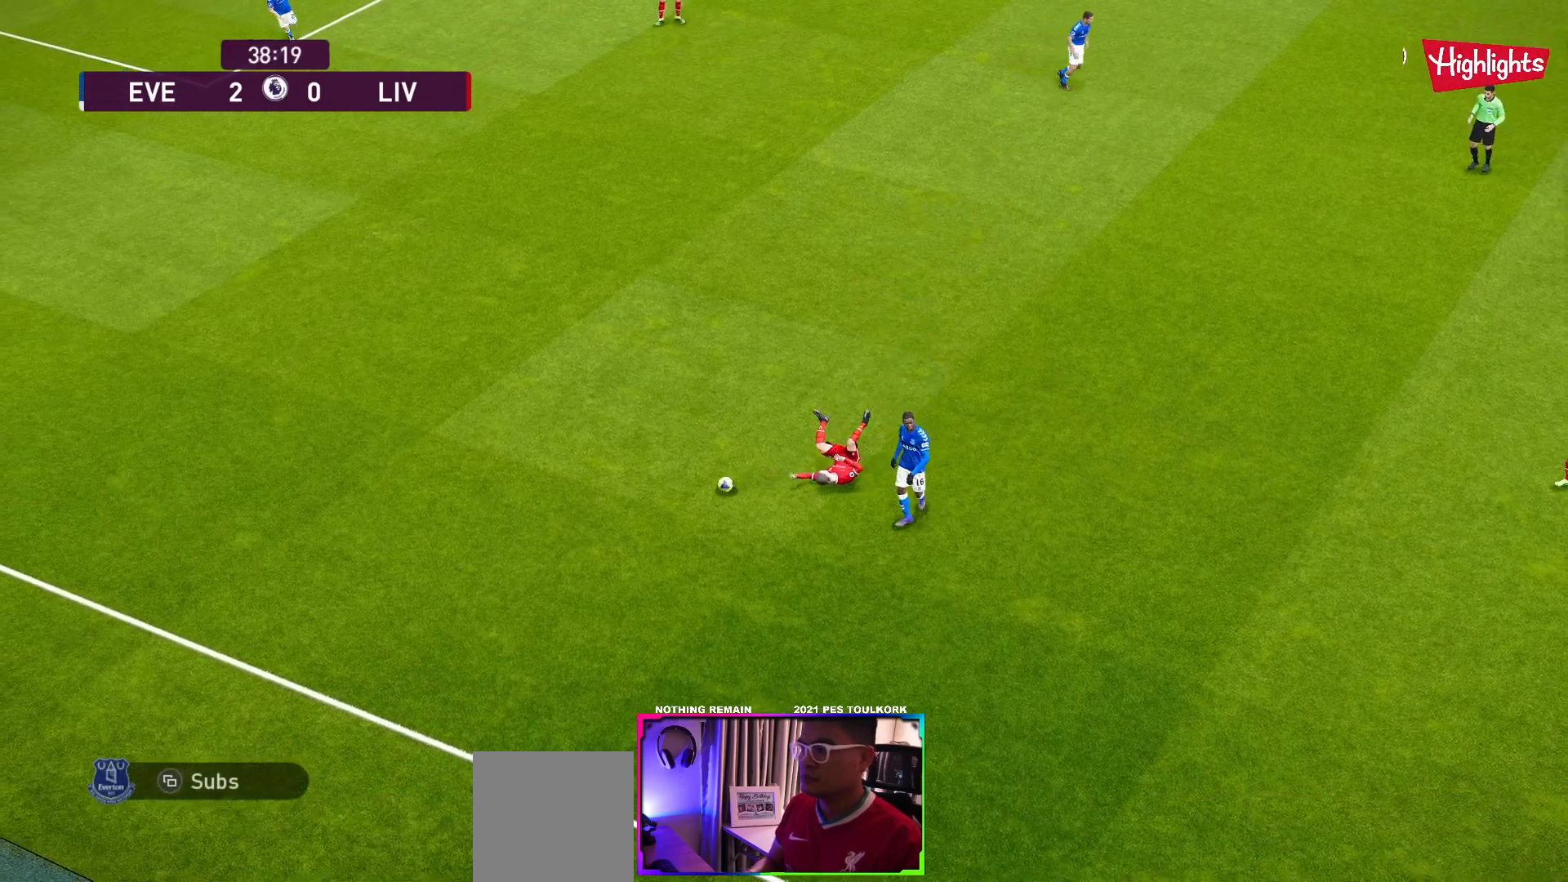
{"buttons": [], "left_stick": "center", "events": [[467, "left_stick", "center"]]}
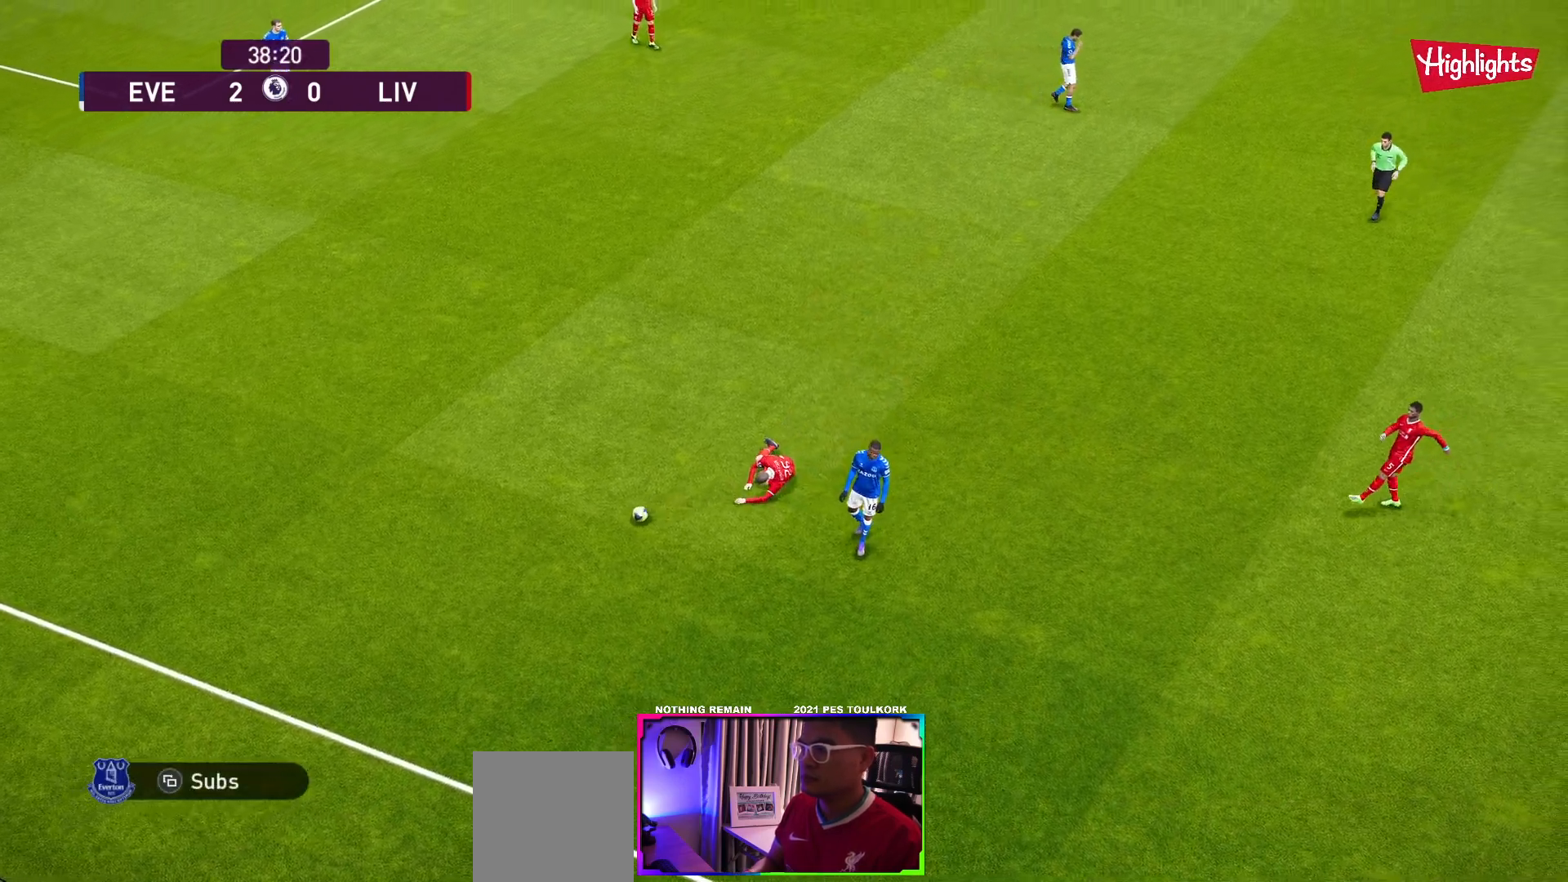
{"buttons": [], "left_stick": "center", "events": [[133, "START", "down"], [317, "START", "up"]]}
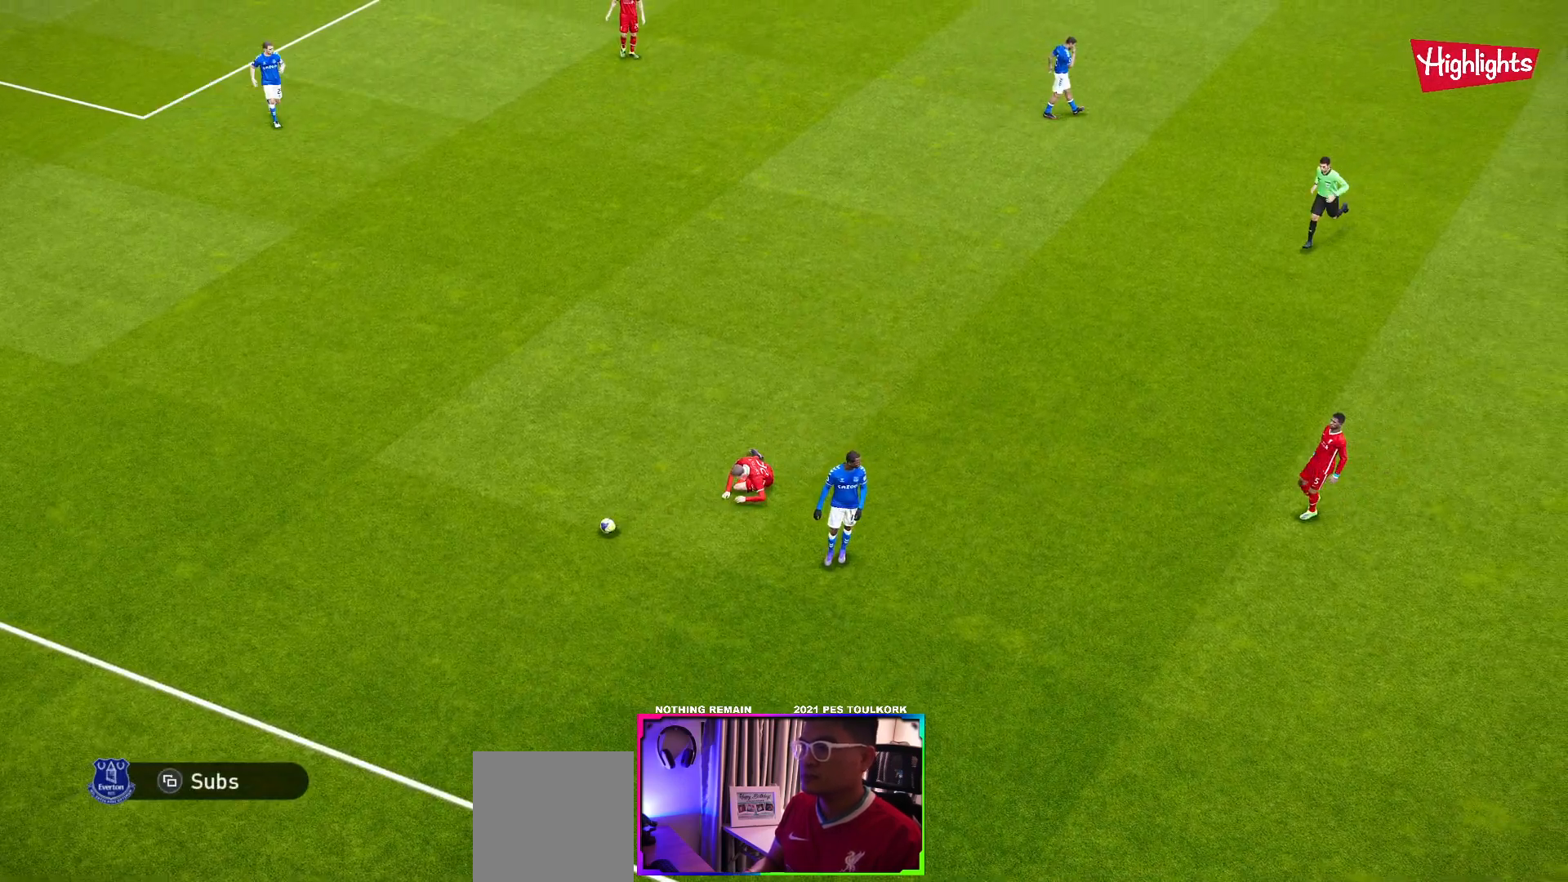
{"buttons": [], "left_stick": "center", "events": []}
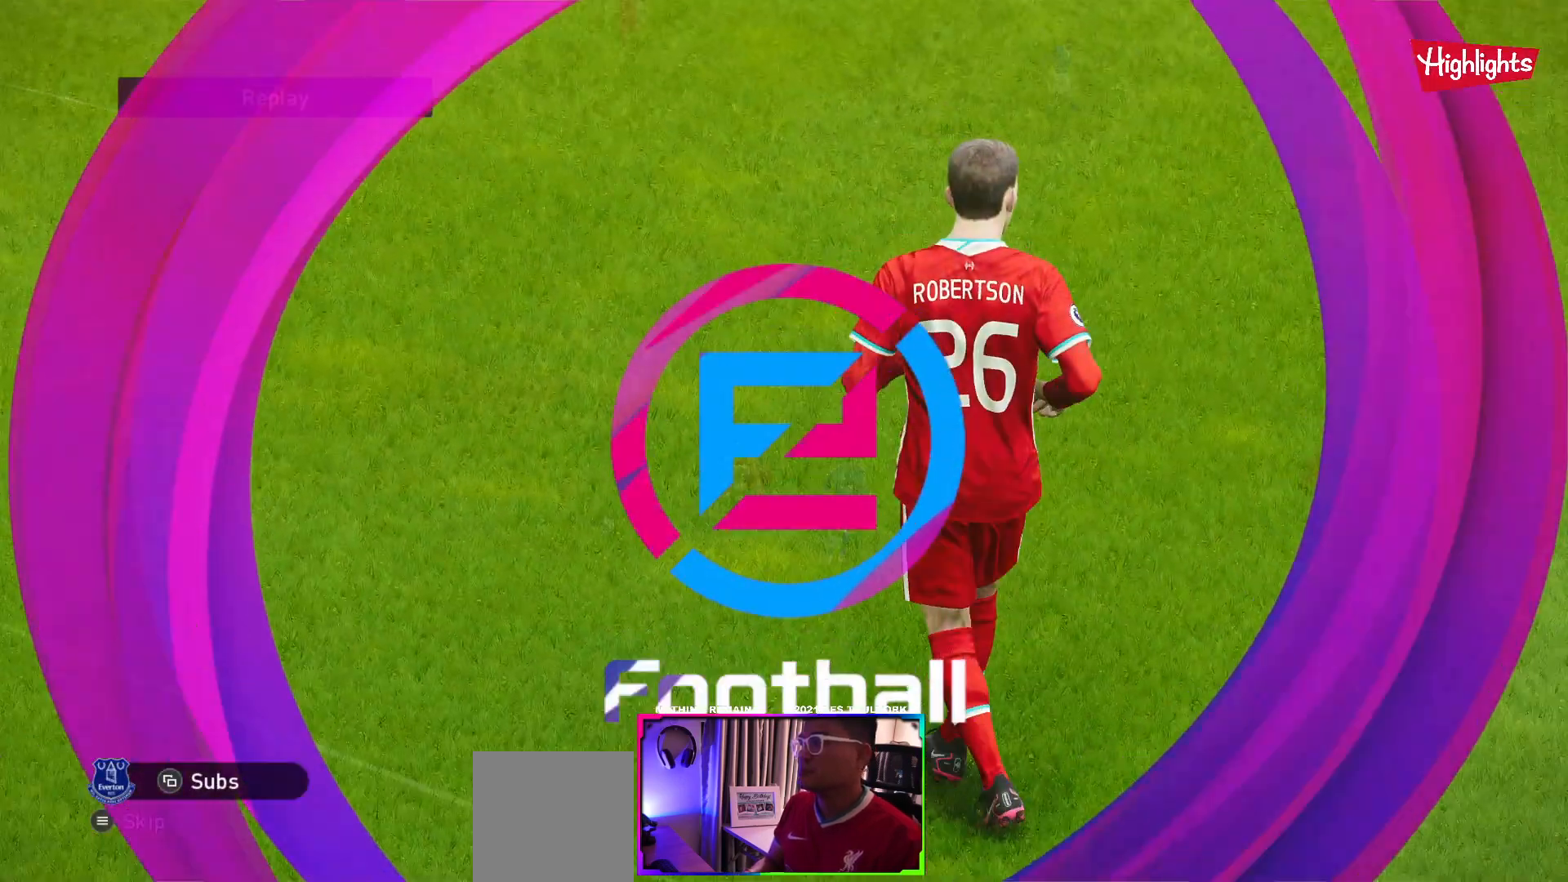
{"buttons": [], "left_stick": "center", "events": [[250, "START", "down"], [433, "START", "up"]]}
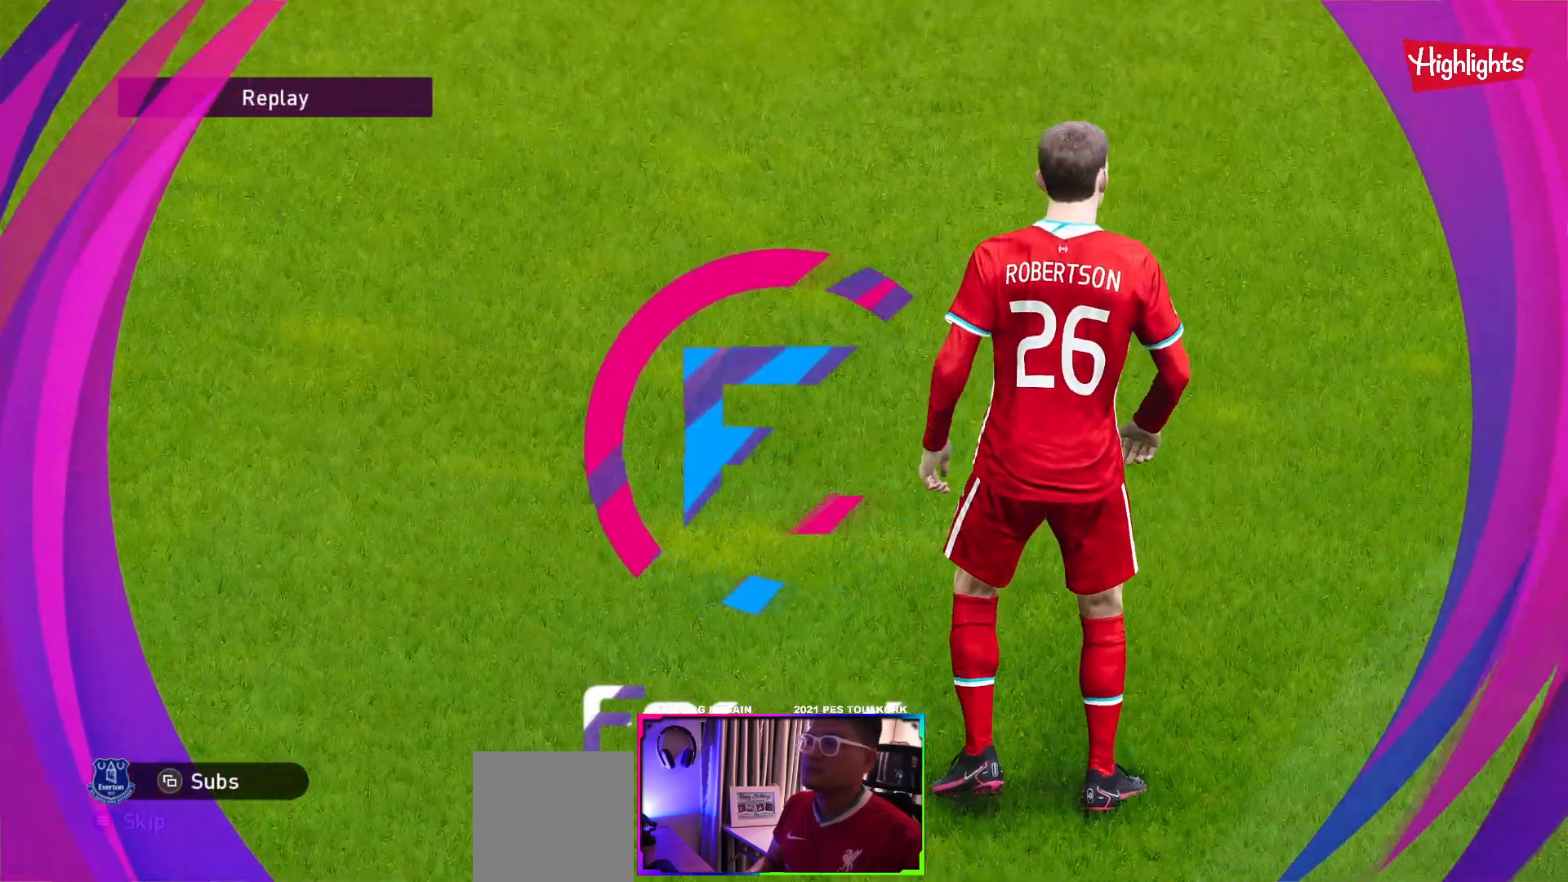
{"buttons": [], "left_stick": "center", "events": [[67, "START", "down"], [217, "START", "up"], [317, "START", "down"], [450, "START", "up"]]}
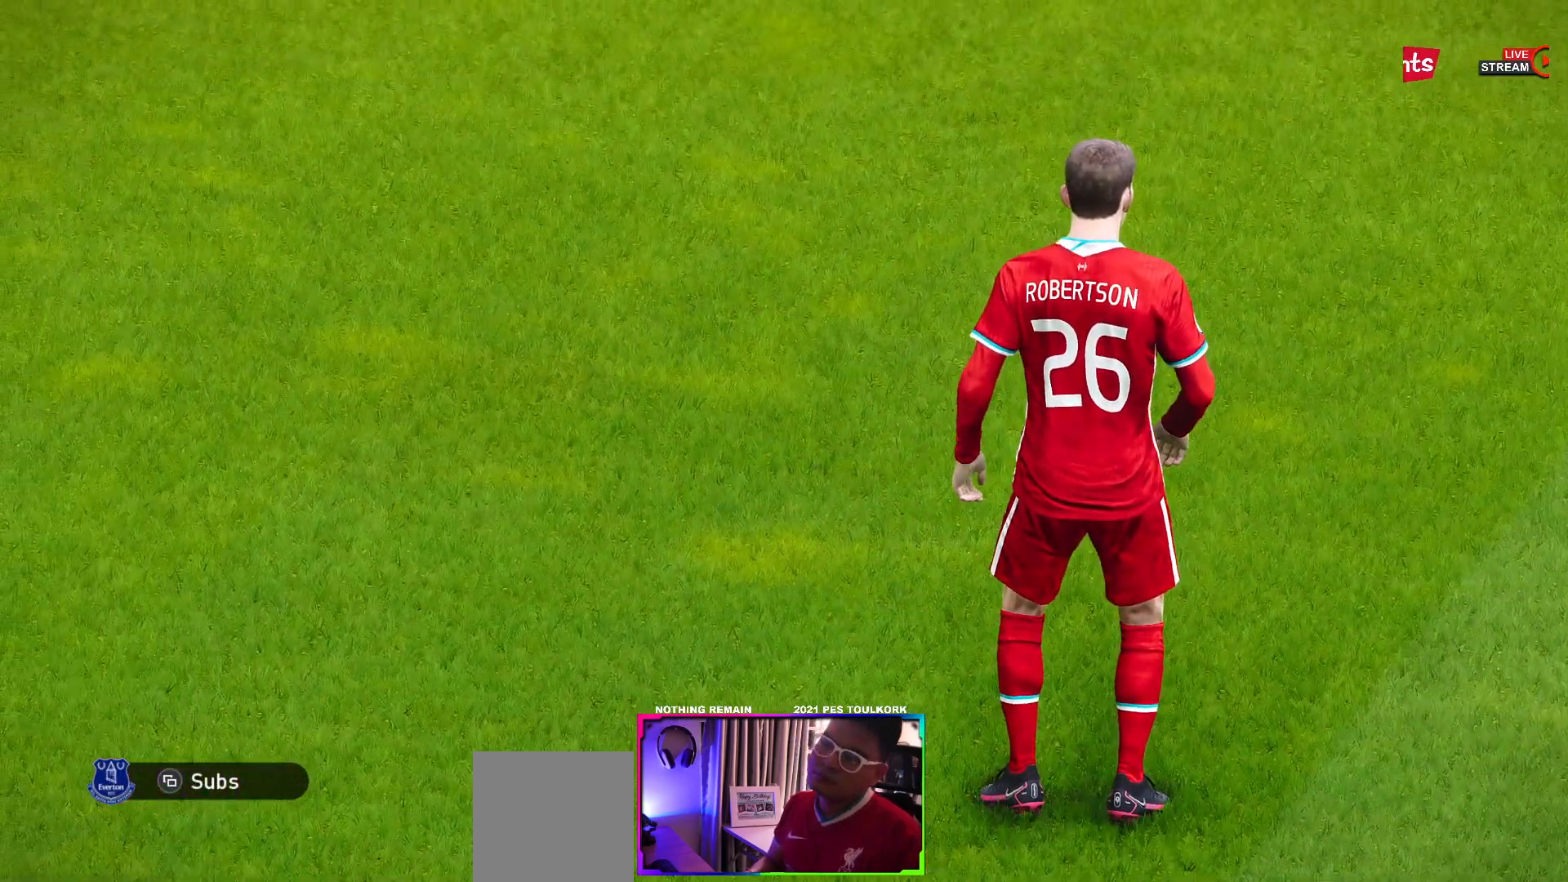
{"buttons": [], "left_stick": "center", "events": [[233, "START", "down"], [400, "START", "up"]]}
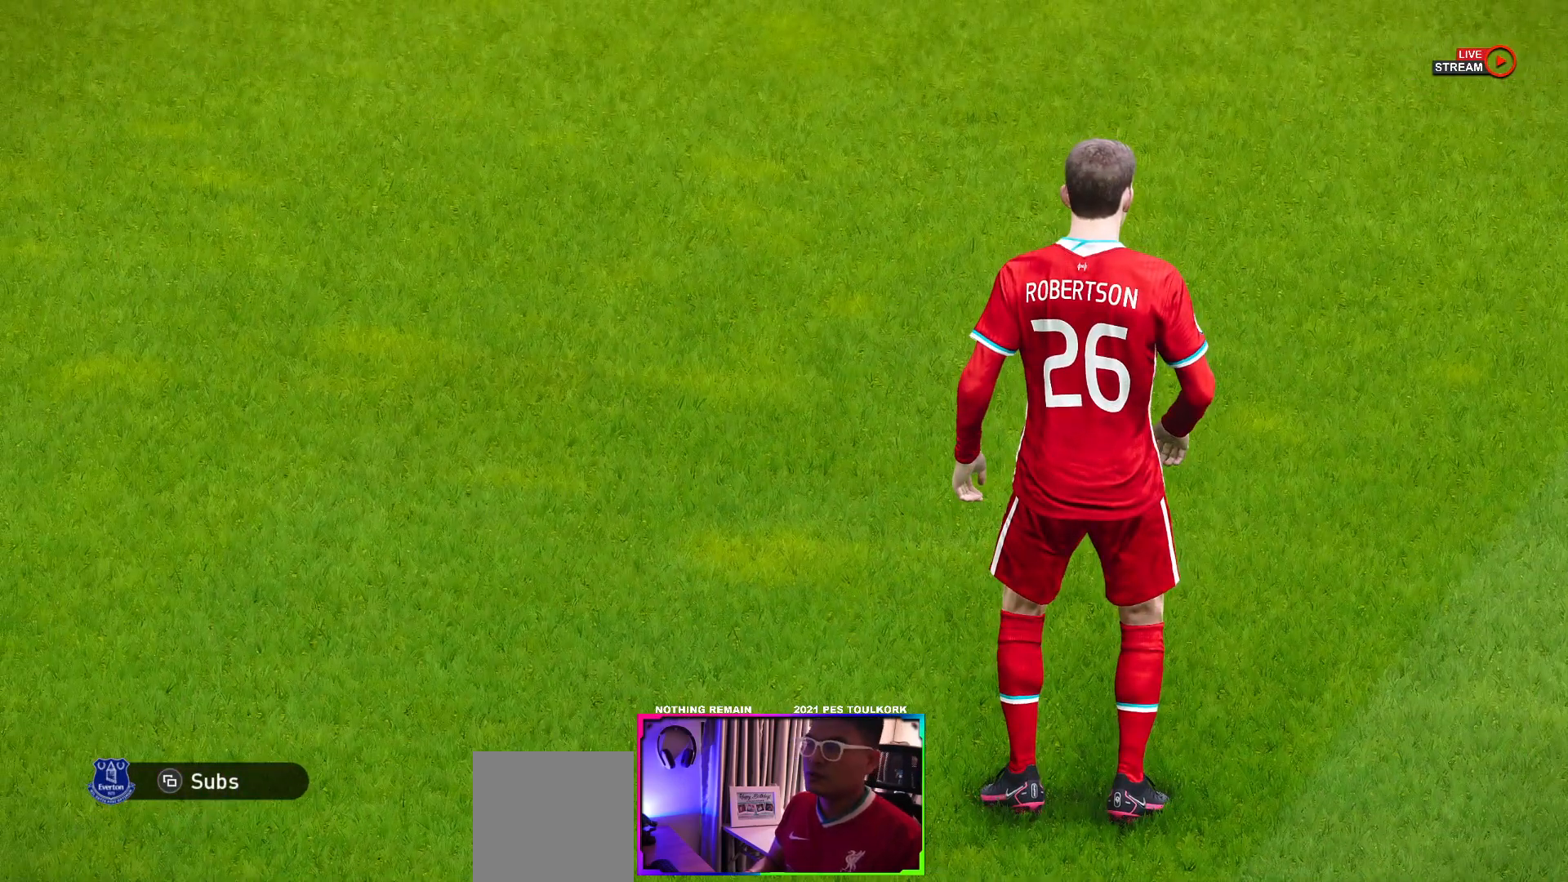
{"buttons": [], "left_stick": "center", "events": []}
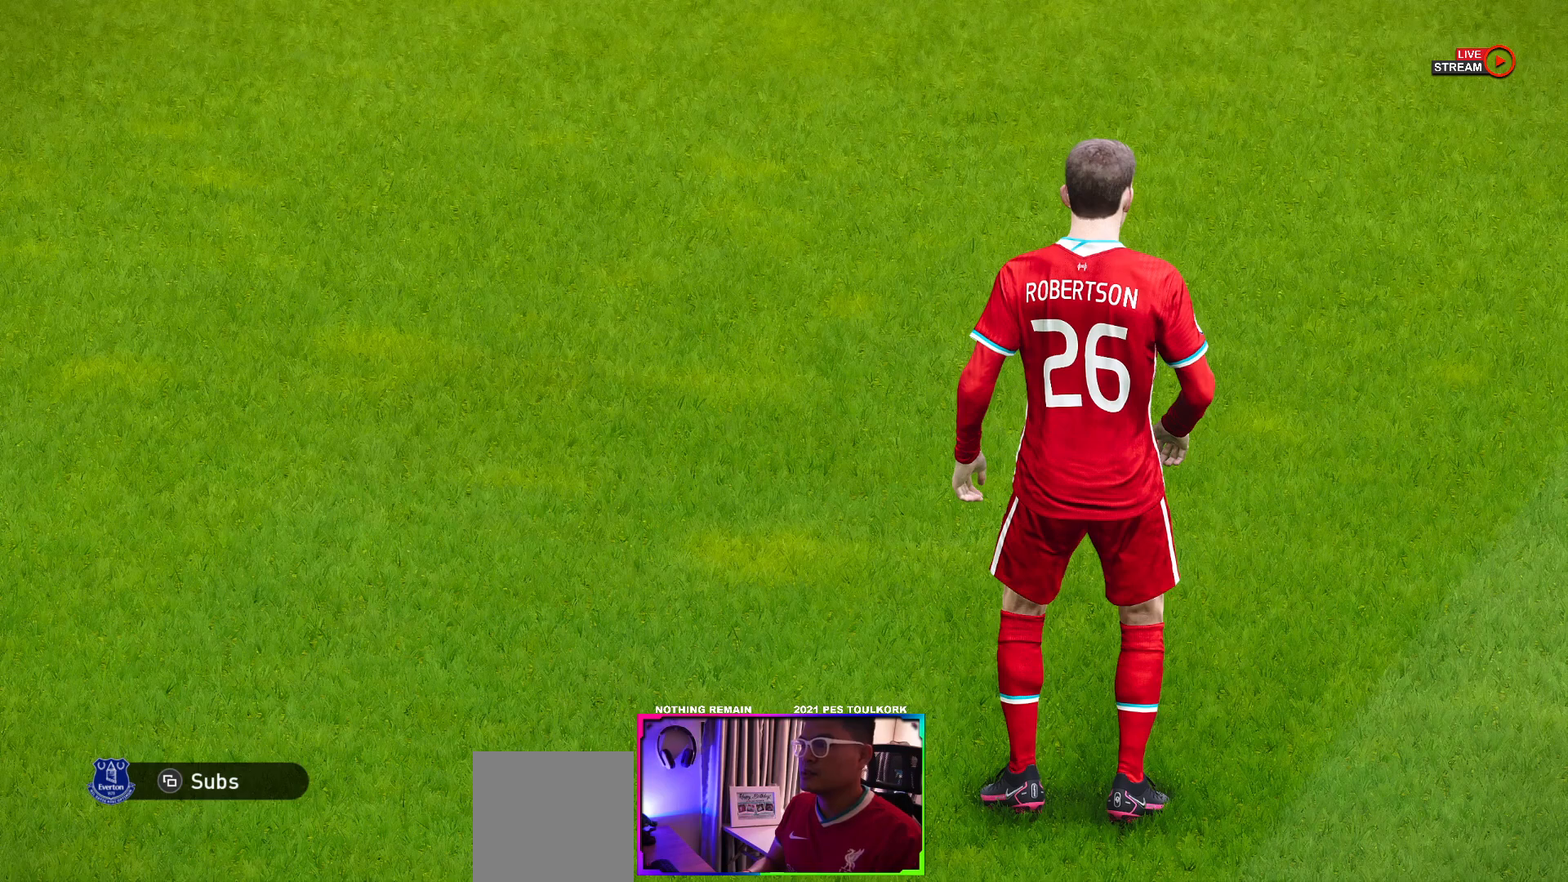
{"buttons": [], "left_stick": "center", "events": []}
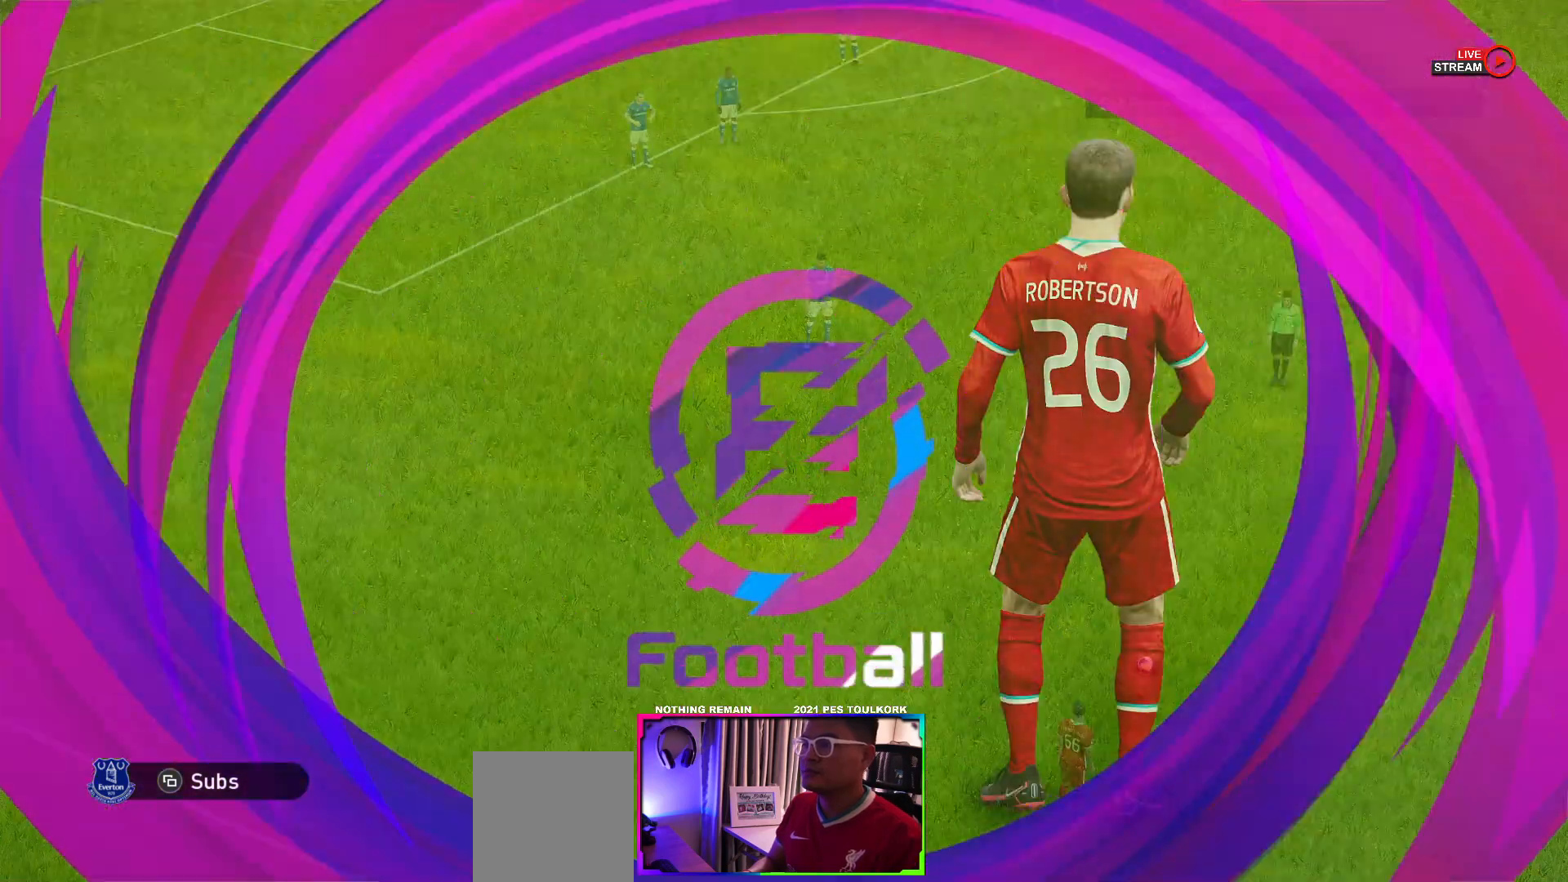
{"buttons": [], "left_stick": "center", "events": []}
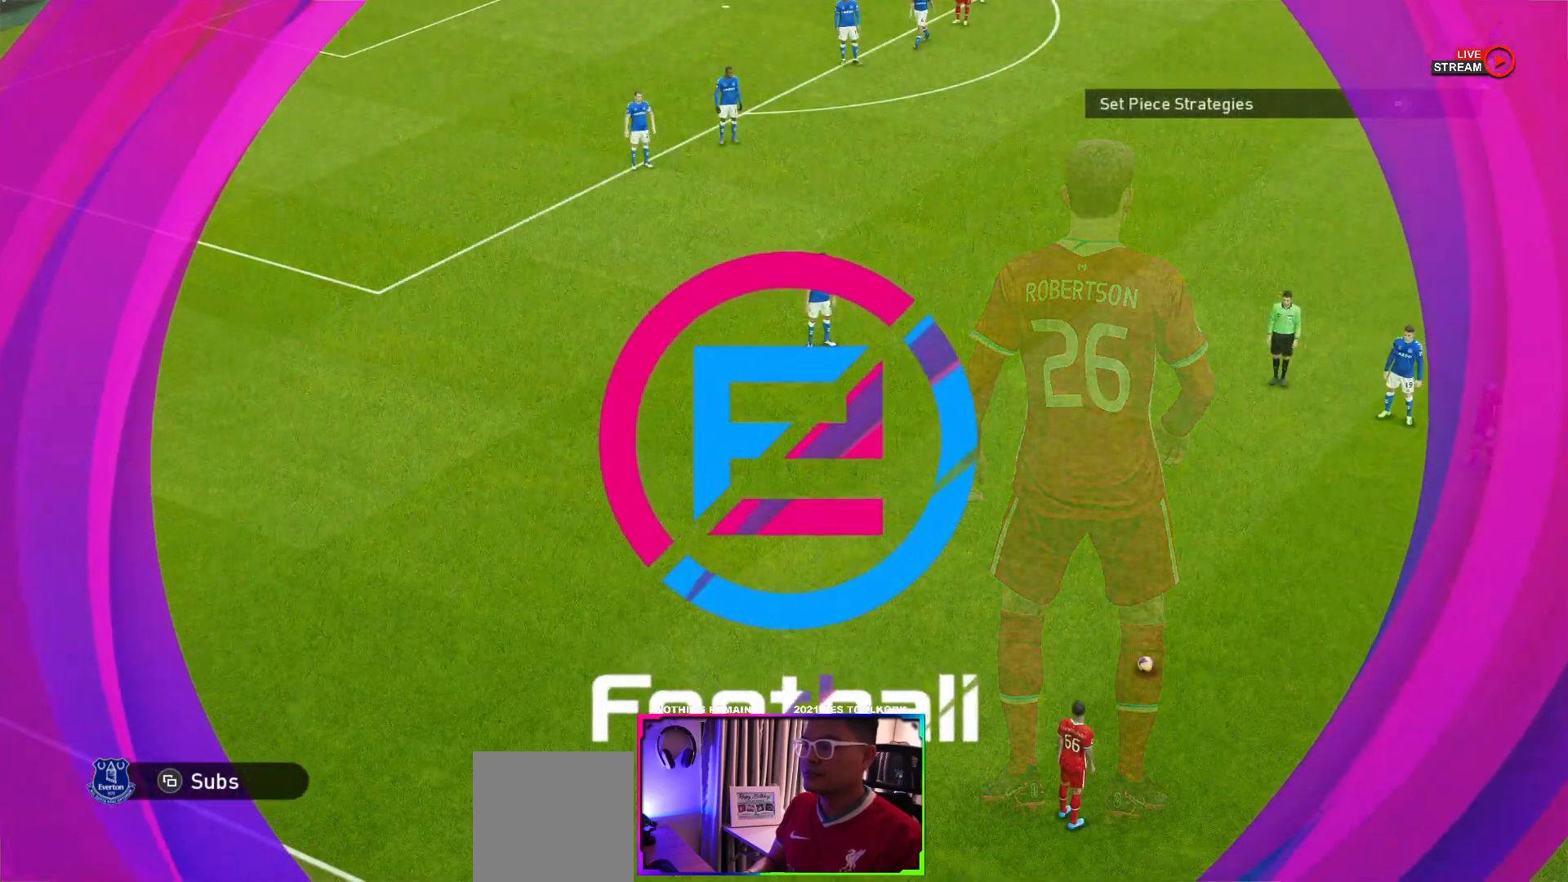
{"buttons": [], "left_stick": "center", "events": []}
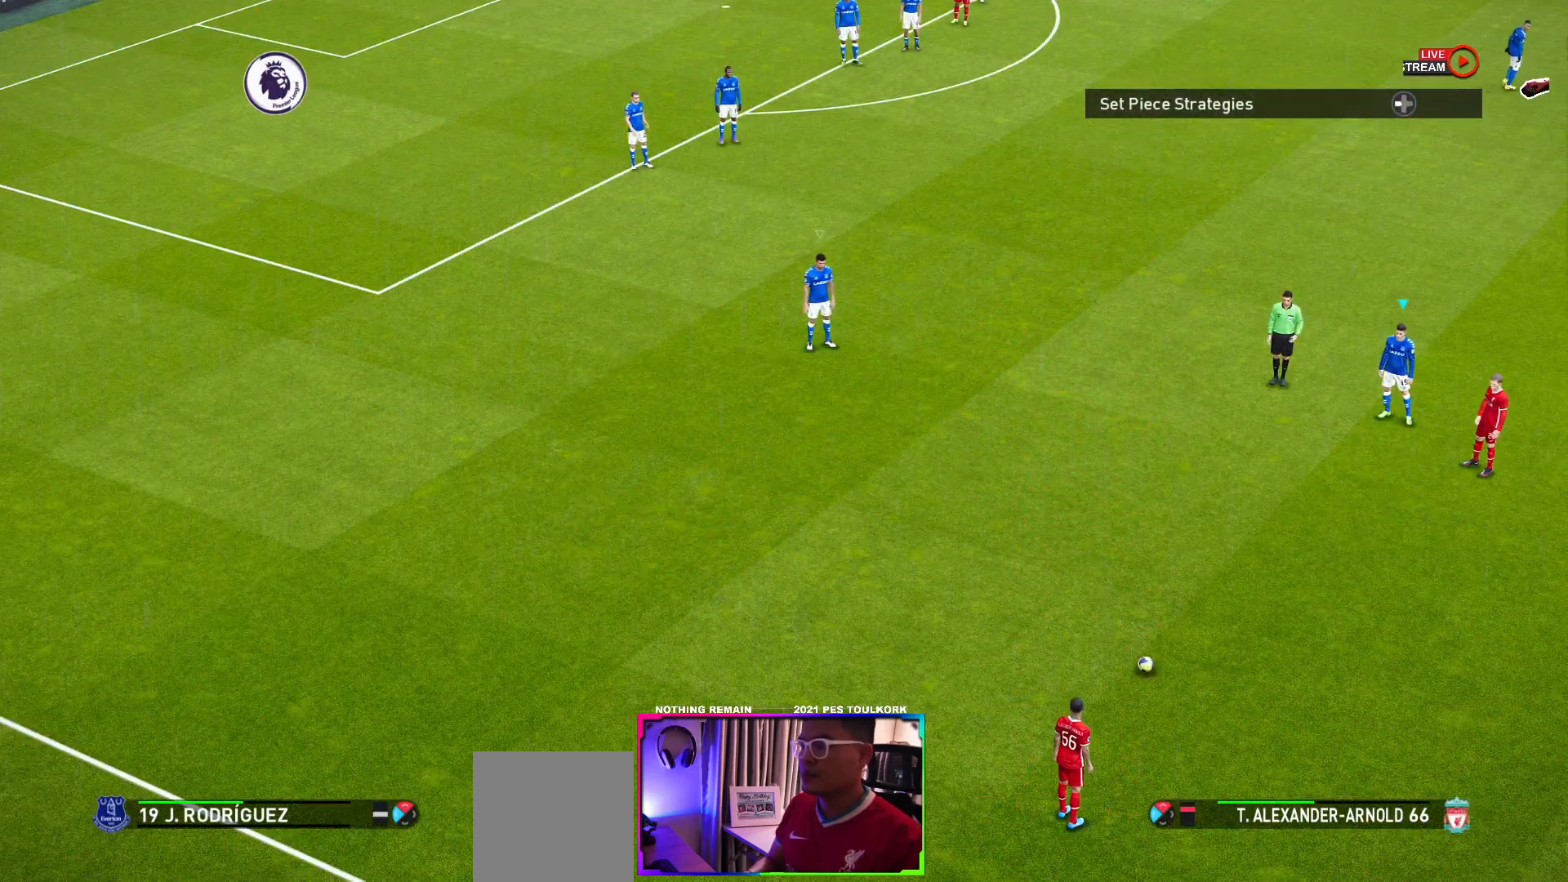
{"buttons": [], "left_stick": "up-left", "events": [[383, "left_stick", "up-left"]]}
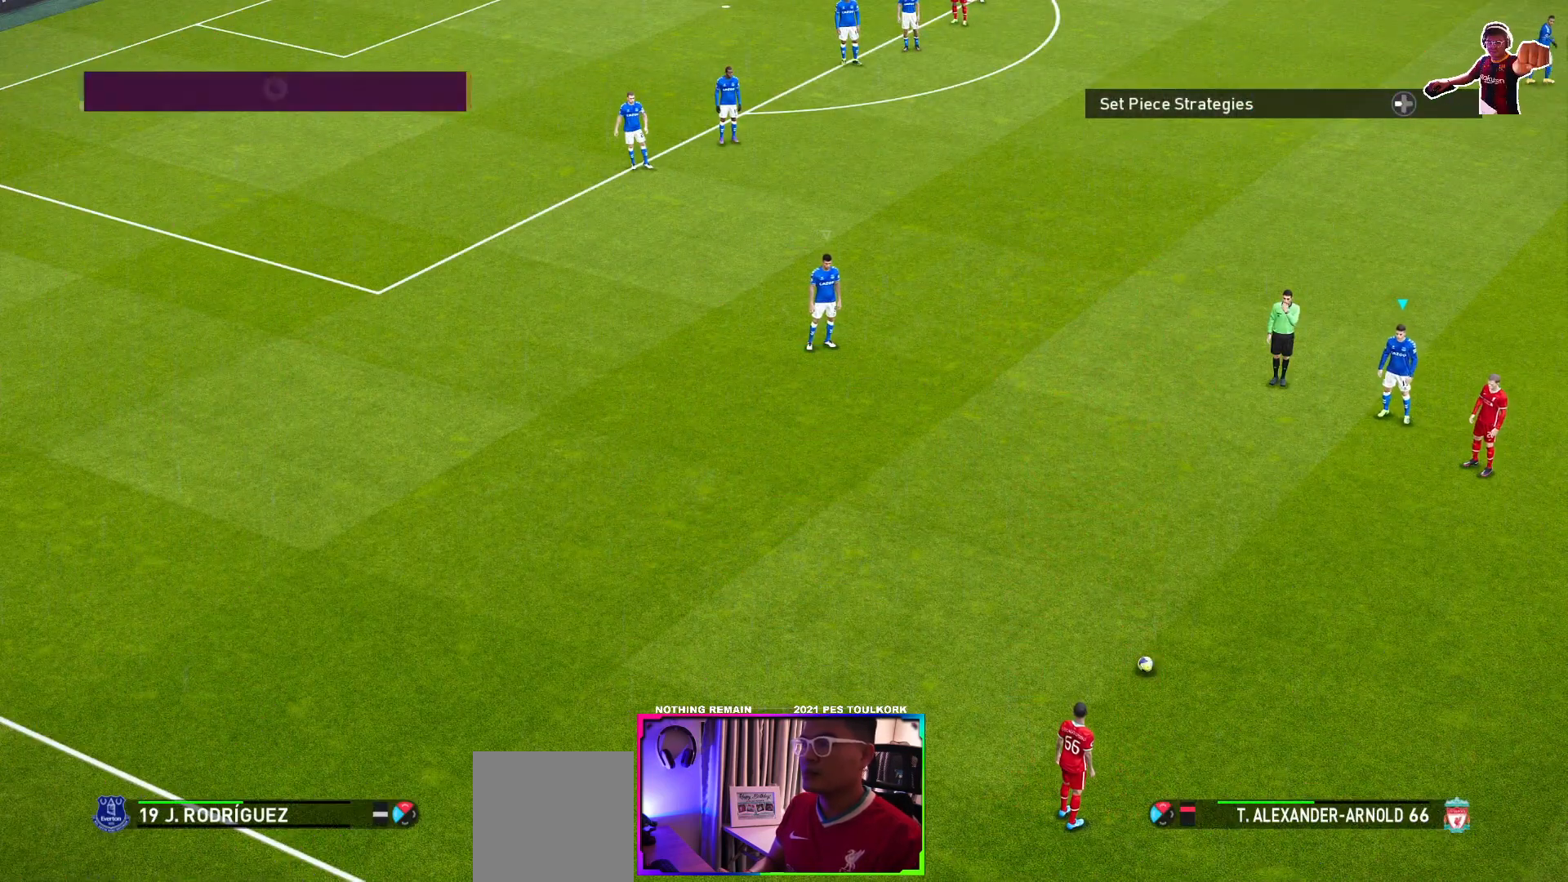
{"buttons": ["R1"], "left_stick": "up-left", "events": [[317, "R1", "down"]]}
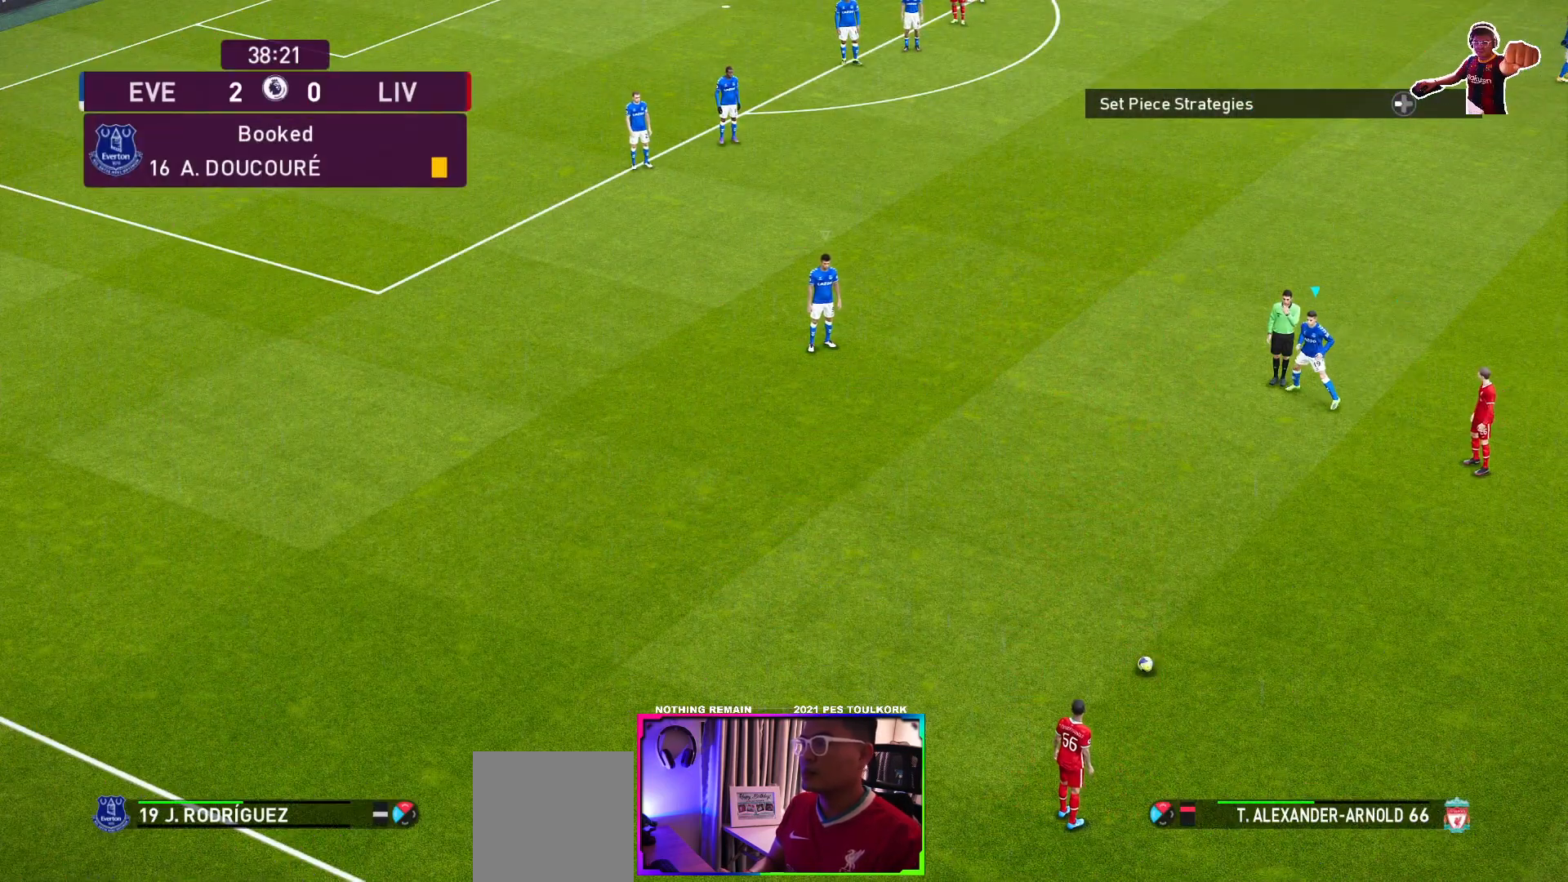
{"buttons": ["R1"], "left_stick": "up-left", "events": []}
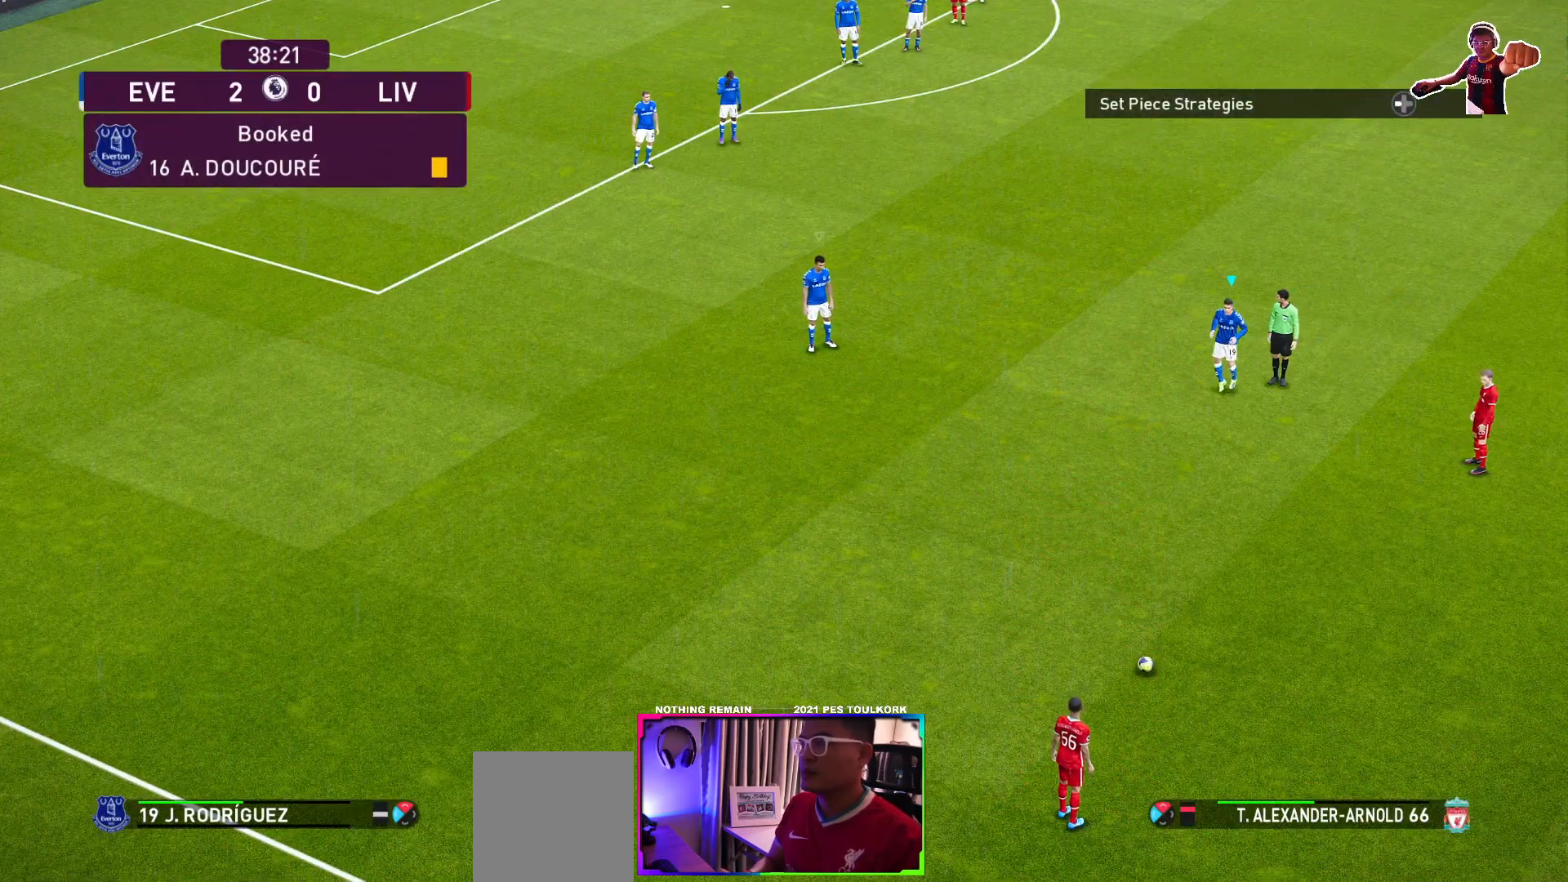
{"buttons": ["R1"], "left_stick": "up-left", "events": []}
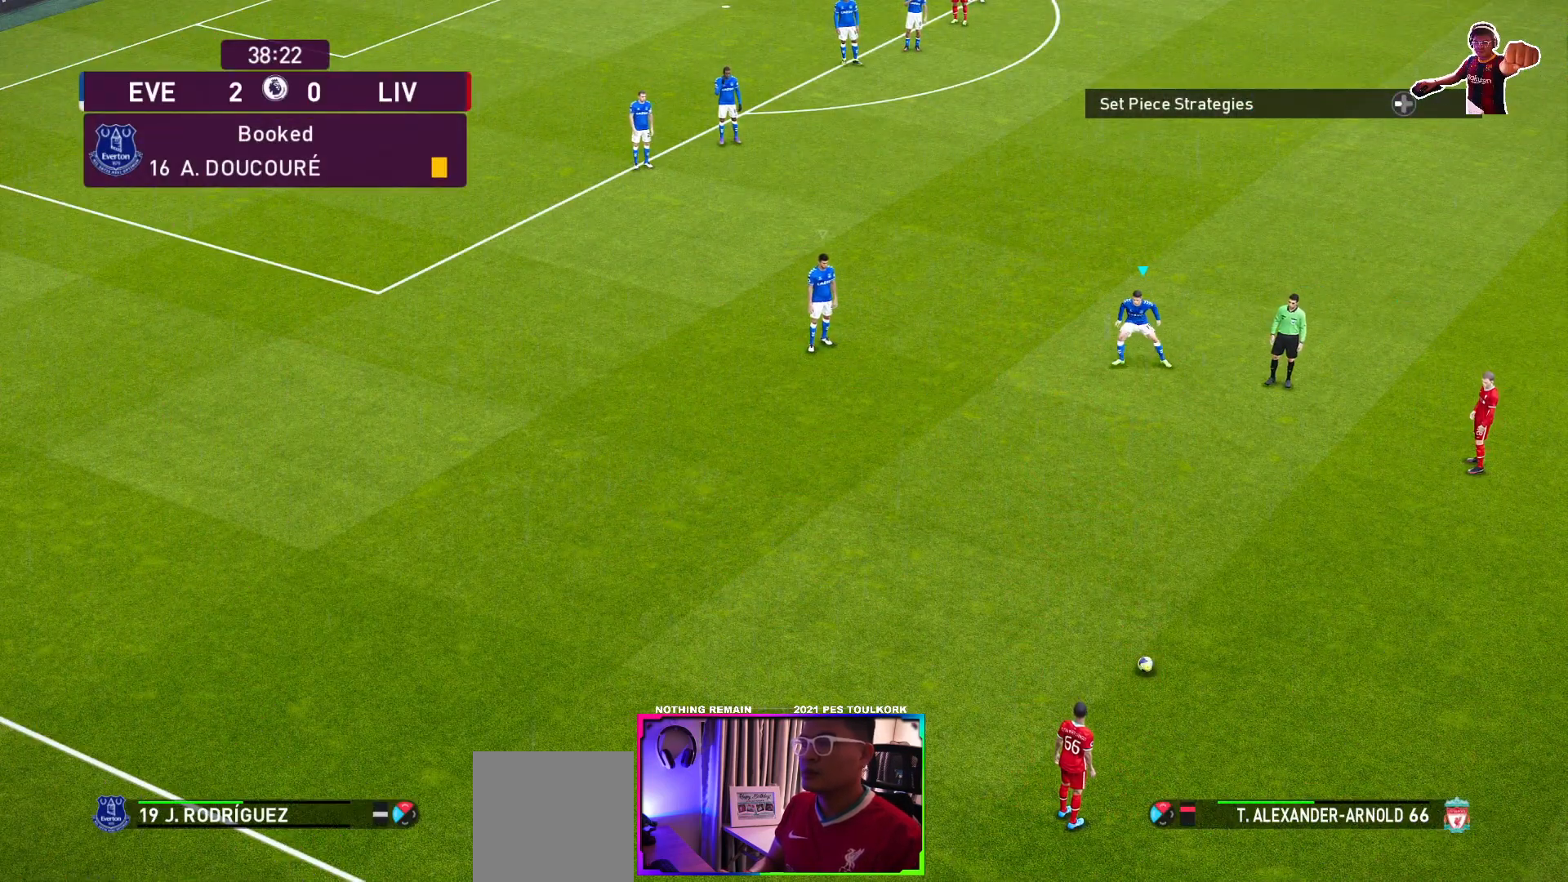
{"buttons": ["R1"], "left_stick": "up-left", "events": []}
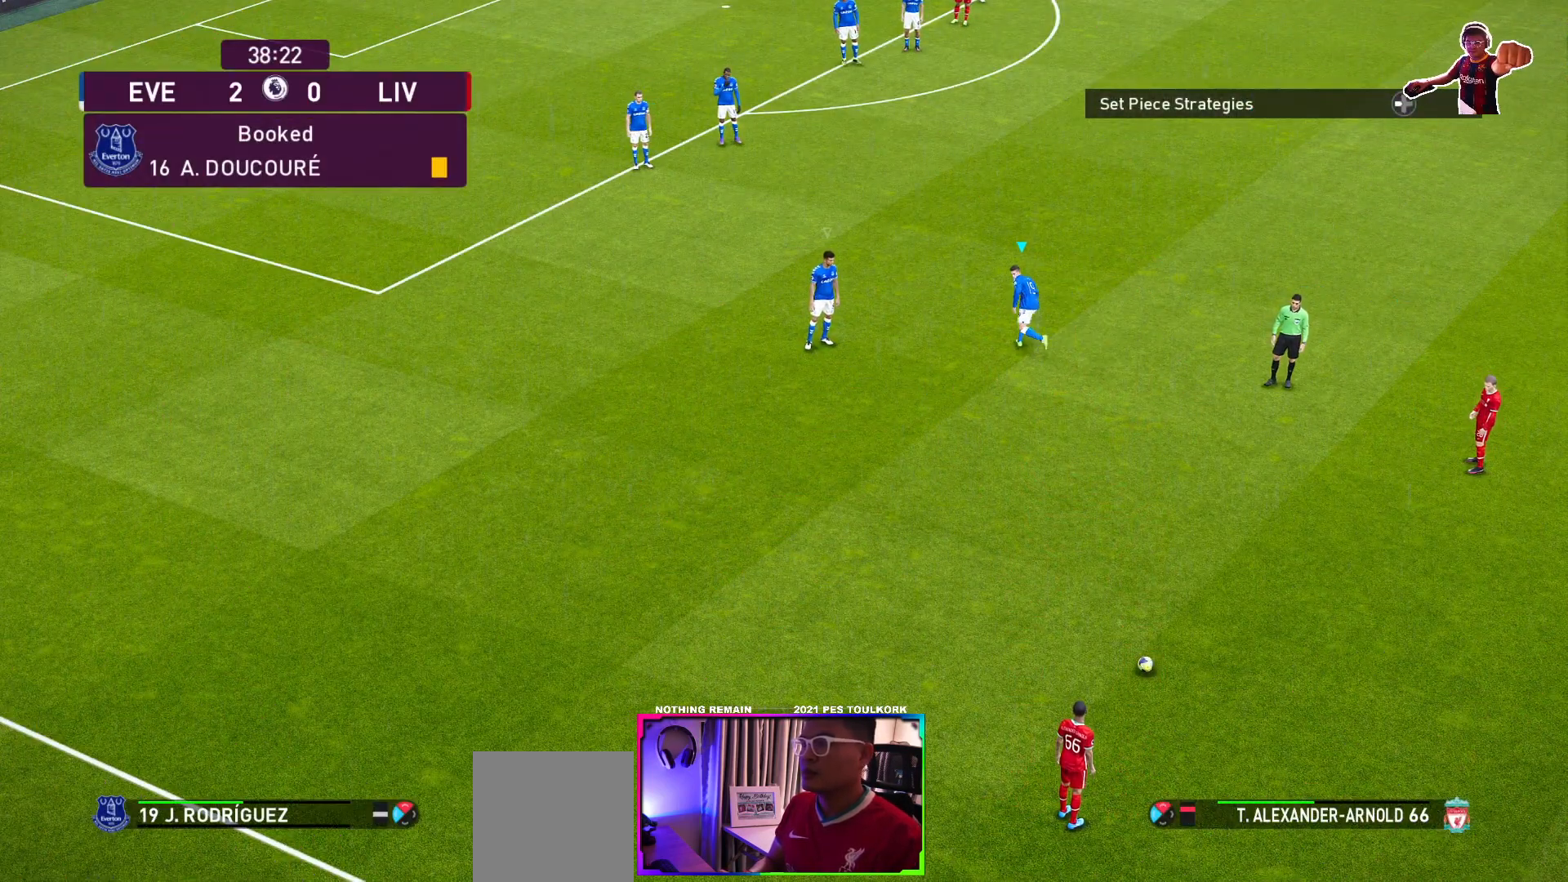
{"buttons": ["R1"], "left_stick": "up-left", "events": []}
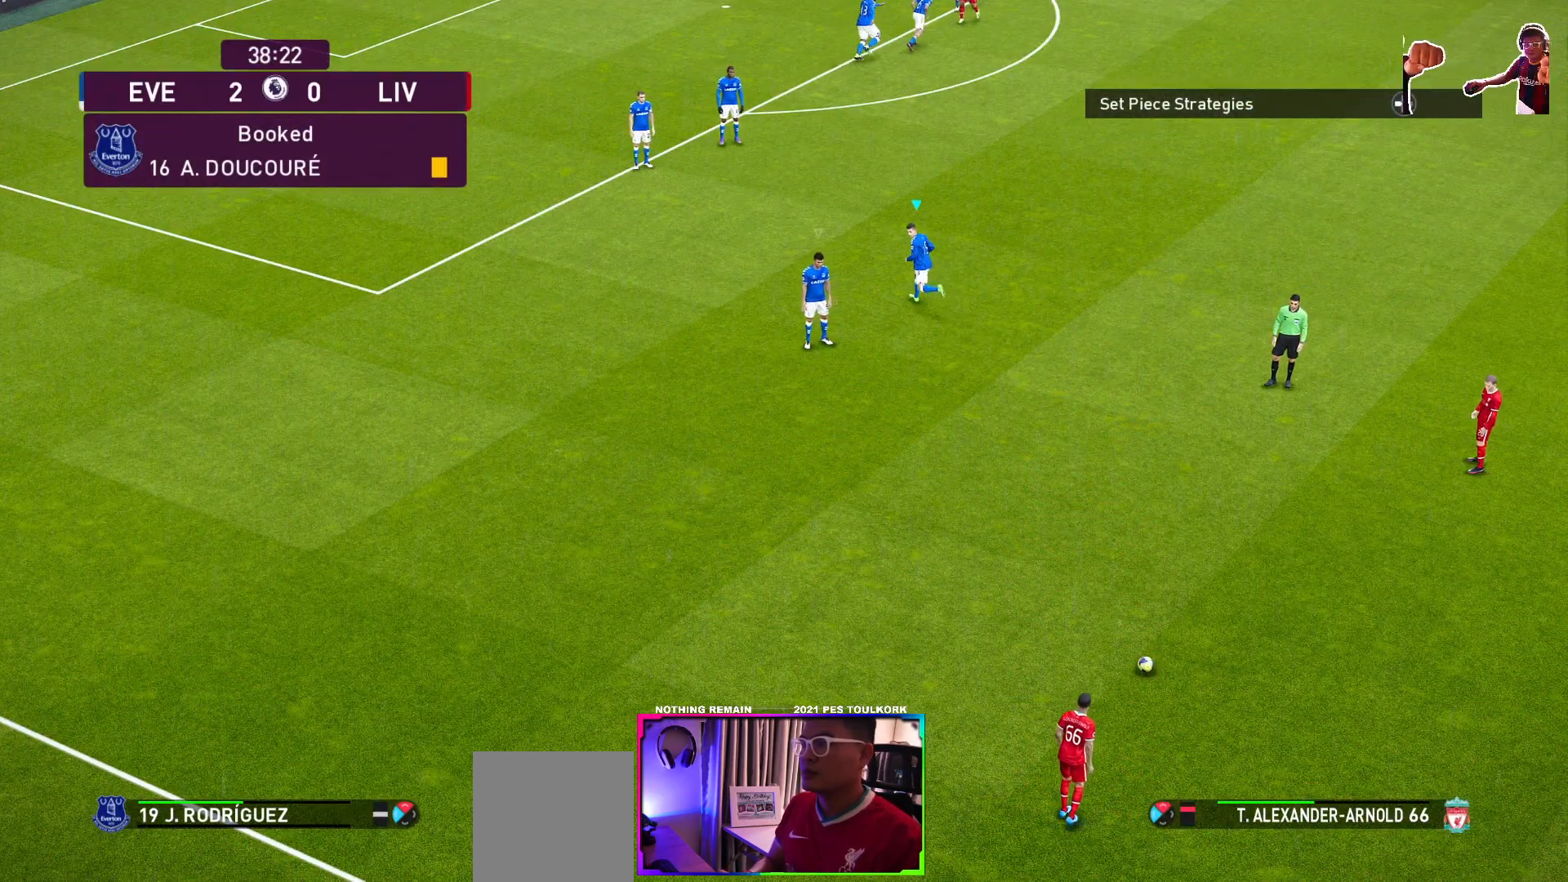
{"buttons": ["R1"], "left_stick": "up", "events": [[200, "left_stick", "up"]]}
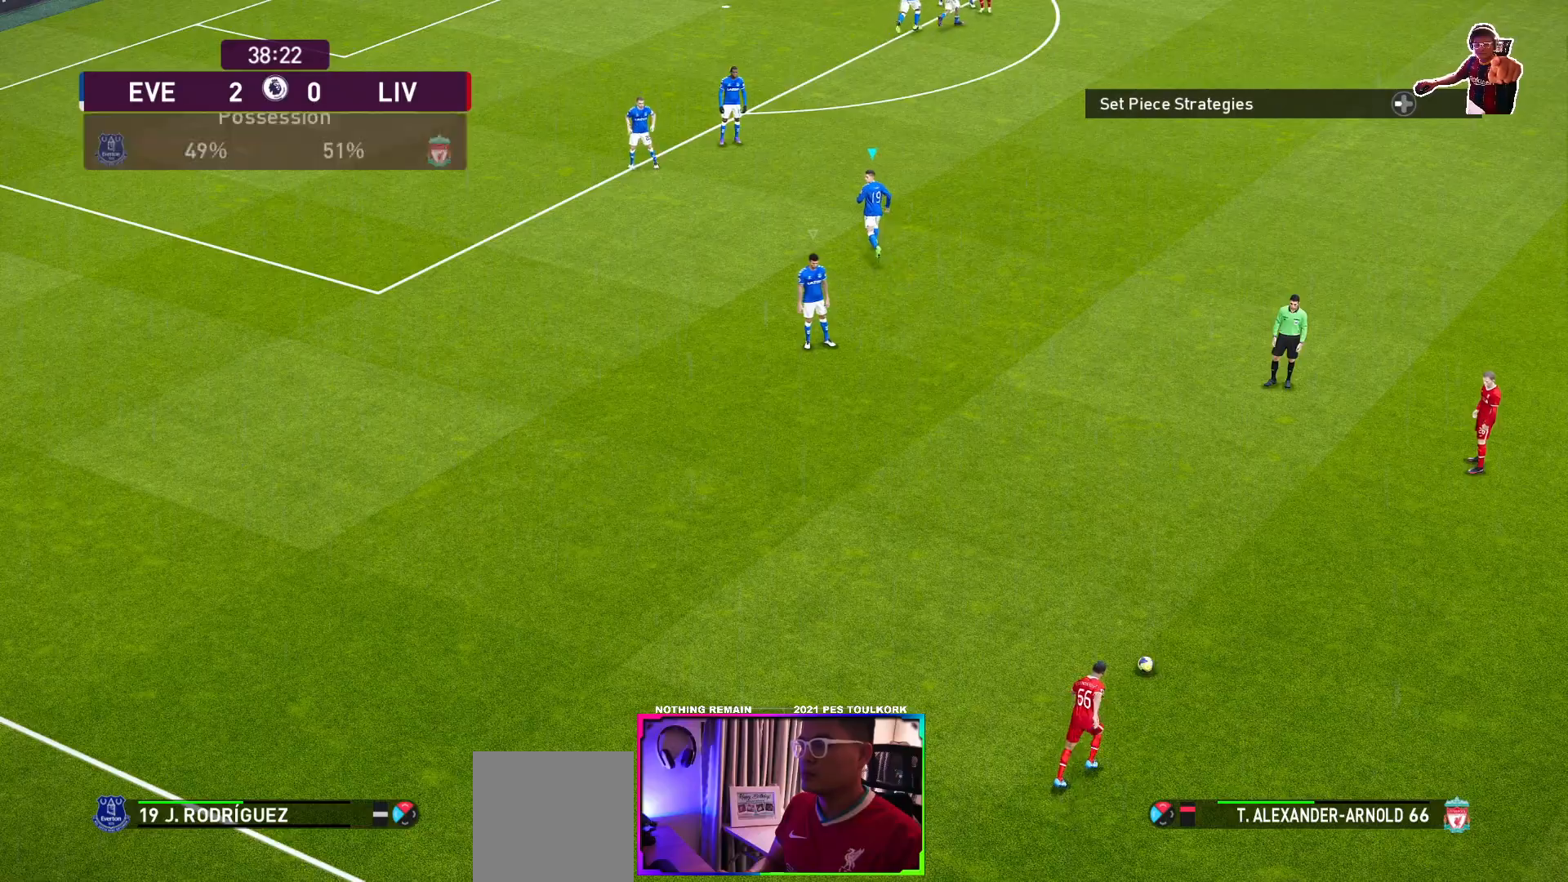
{"buttons": ["R1"], "left_stick": "up", "events": []}
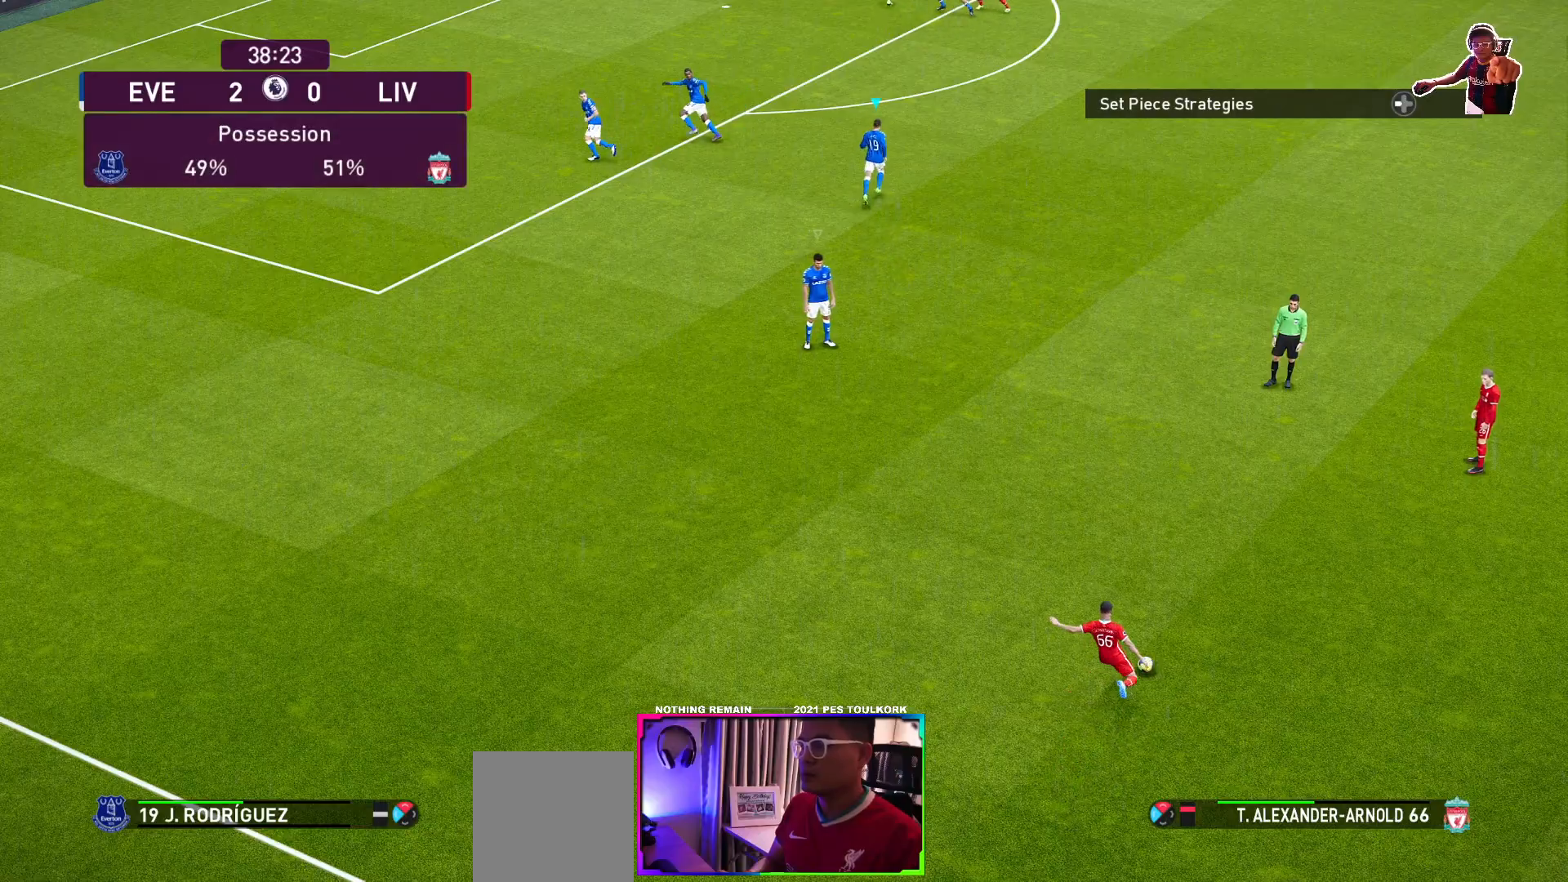
{"buttons": [], "left_stick": "right", "events": [[17, "left_stick", "up-right"], [133, "R1", "up"], [217, "left_stick", "right"]]}
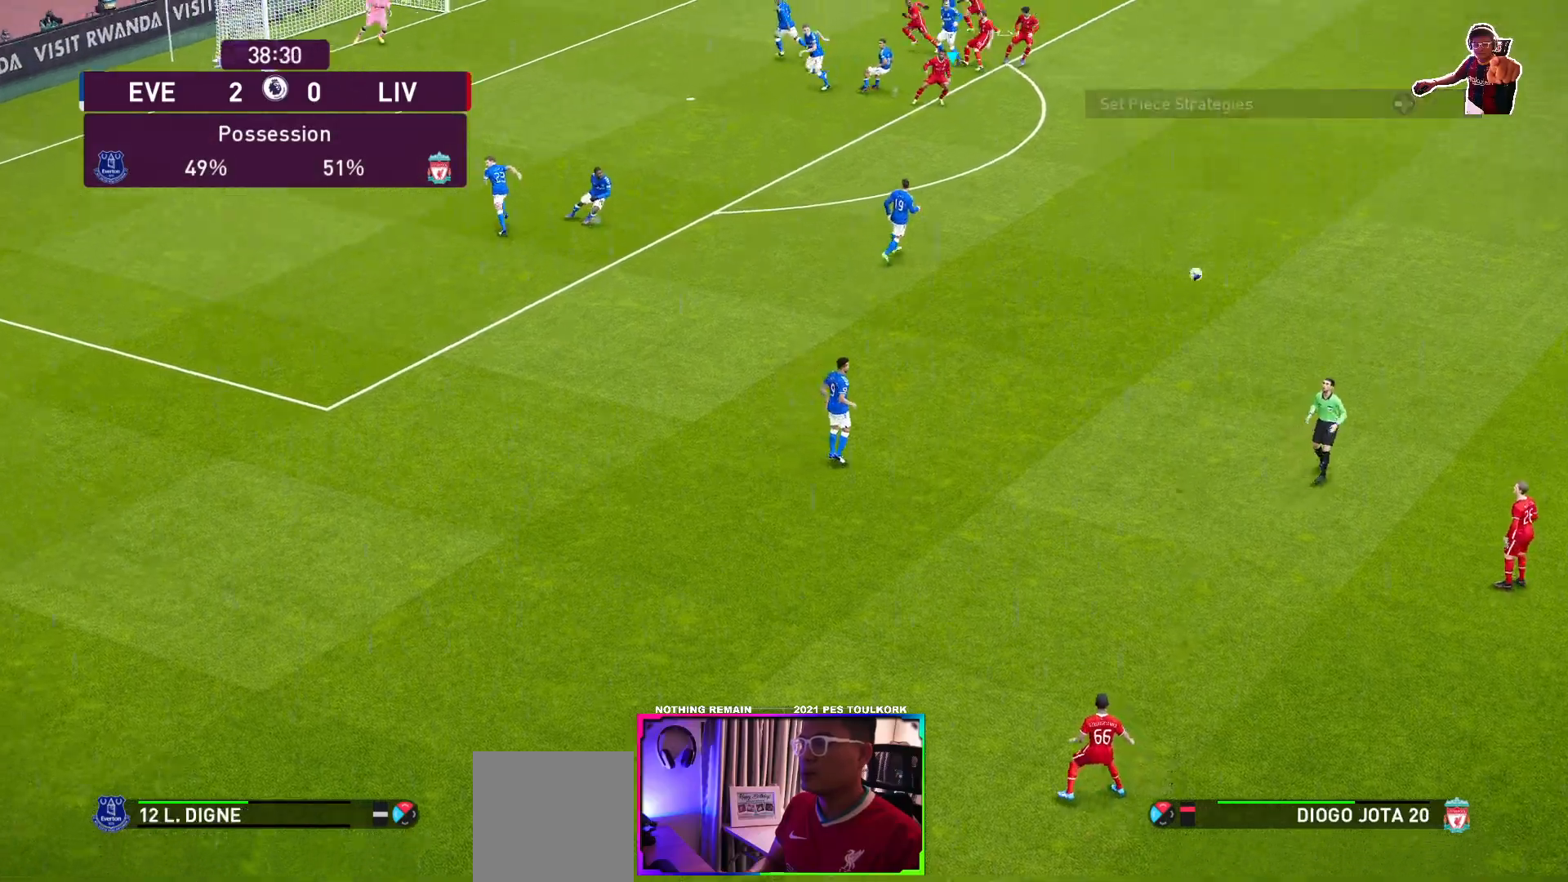
{"buttons": [], "left_stick": "right", "events": []}
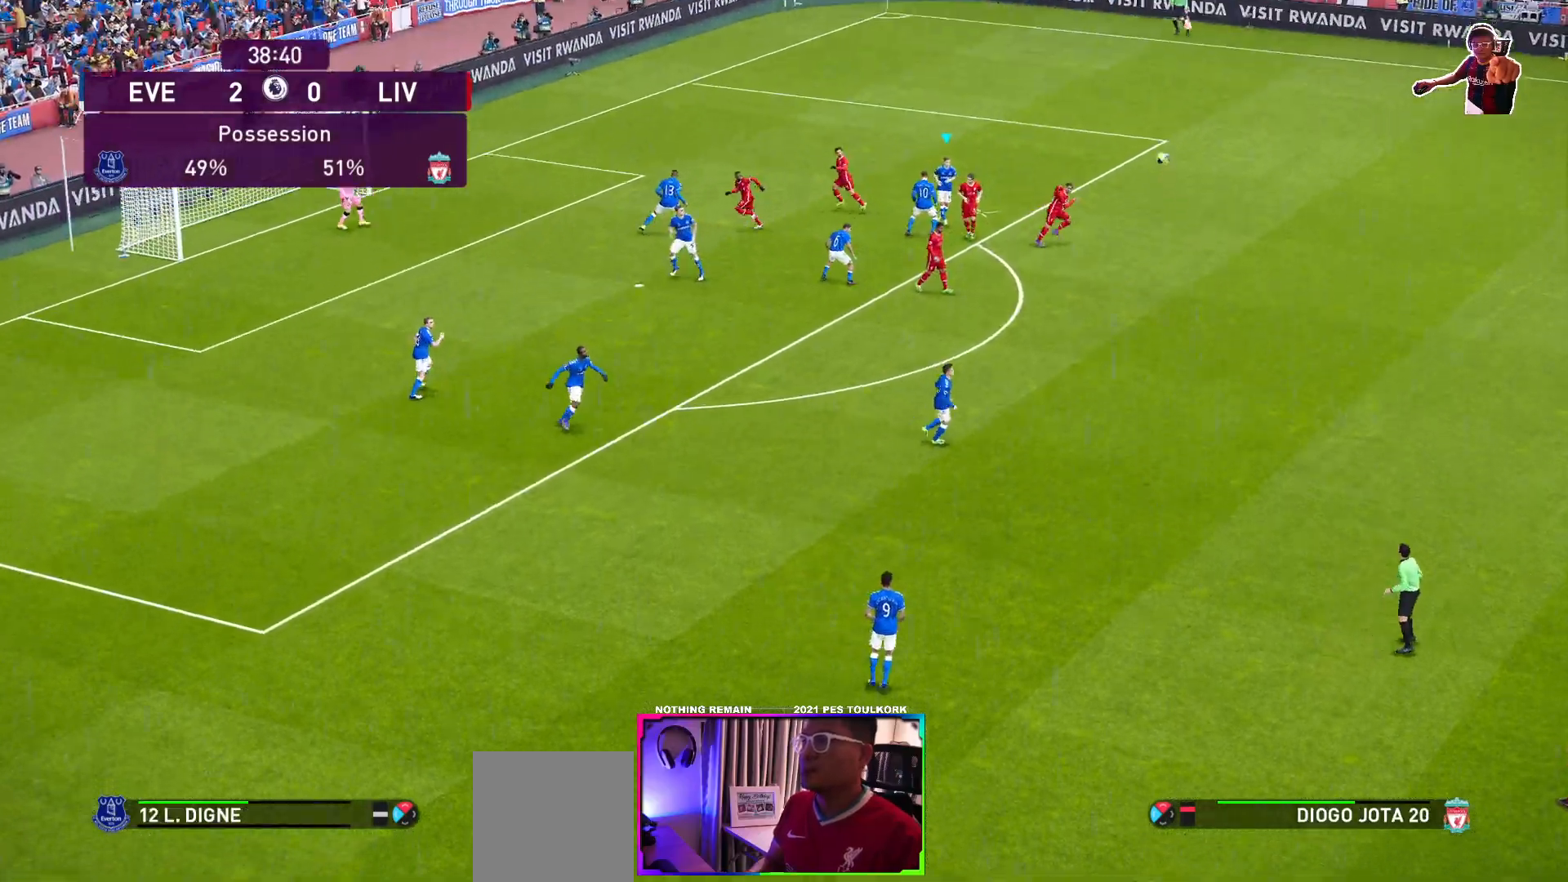
{"buttons": ["A"], "left_stick": "down-right", "events": [[233, "A", "down"], [333, "A", "up"], [450, "A", "down"], [500, "left_stick", "down-right"]]}
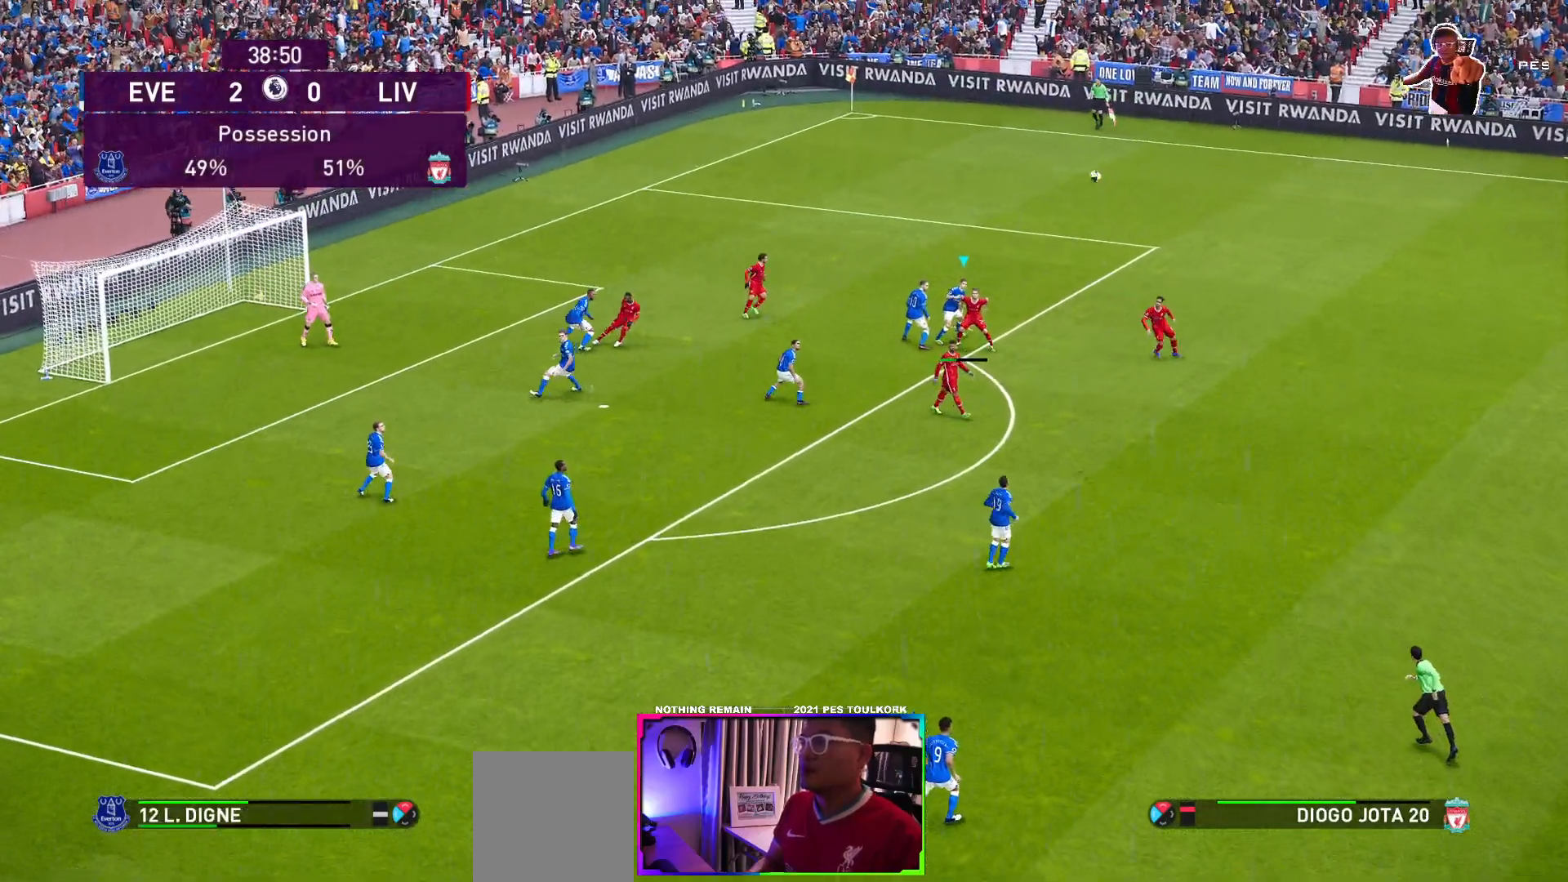
{"buttons": [], "left_stick": "down-right", "events": [[33, "A", "up"], [133, "A", "down"], [217, "A", "up"], [300, "A", "down"], [433, "A", "up"]]}